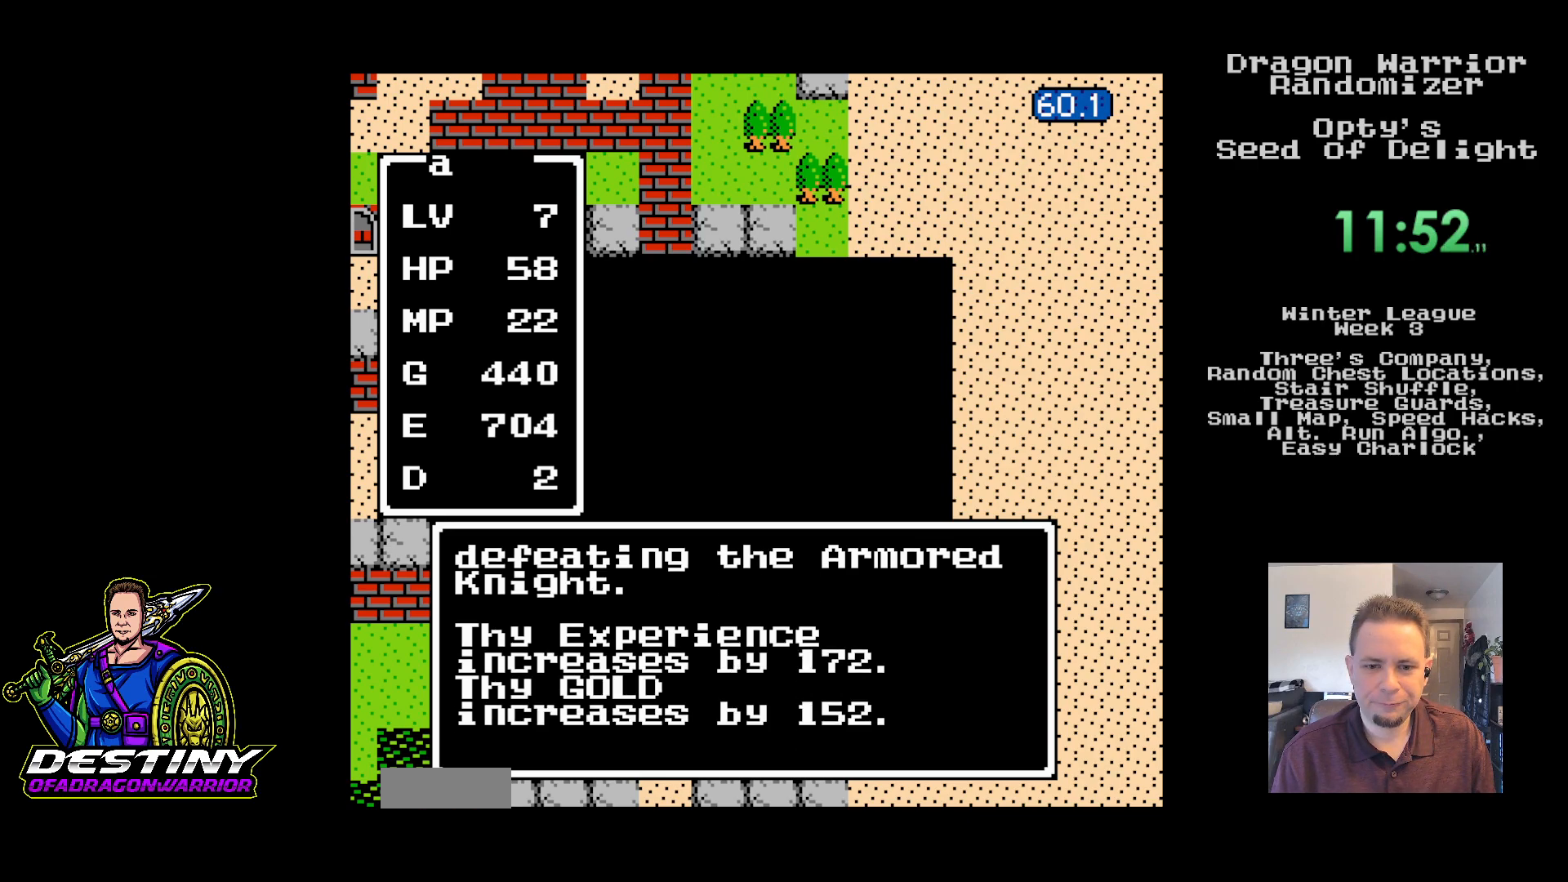
Gameplay with a controller (Nintendo layout); each line is a JSON object with the inputs held at the frame after it. "events" lists button and stick changes between this image and that frame as [ms after this image, input, new state], when the widget could be followed in between. Not read: L3 R3.
{"buttons": ["B"], "events": [[233, "B", "down"]]}
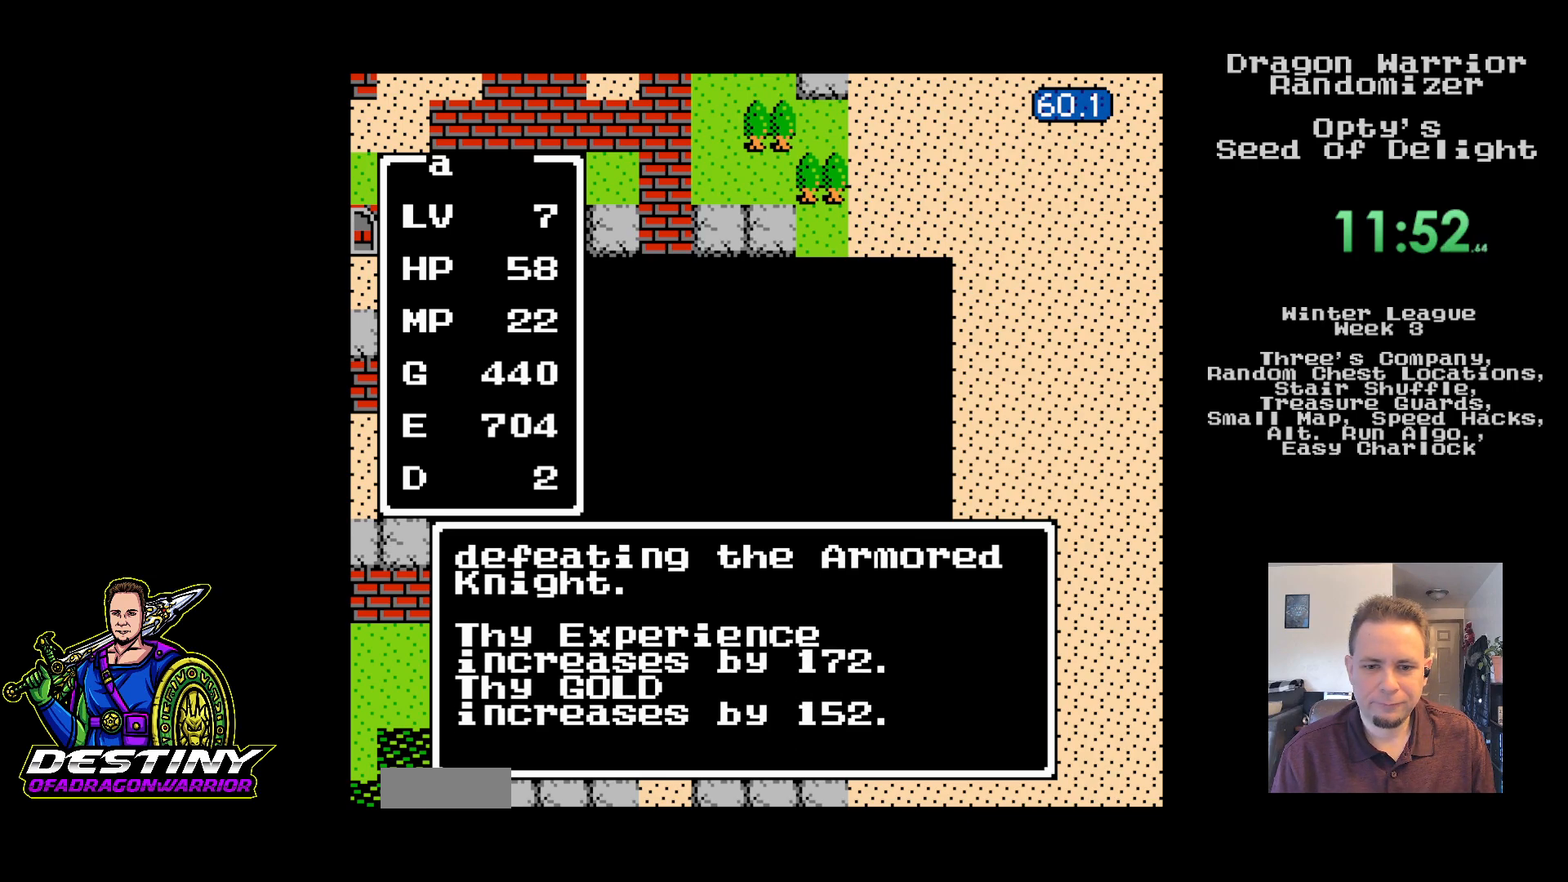
{"buttons": ["B"], "events": []}
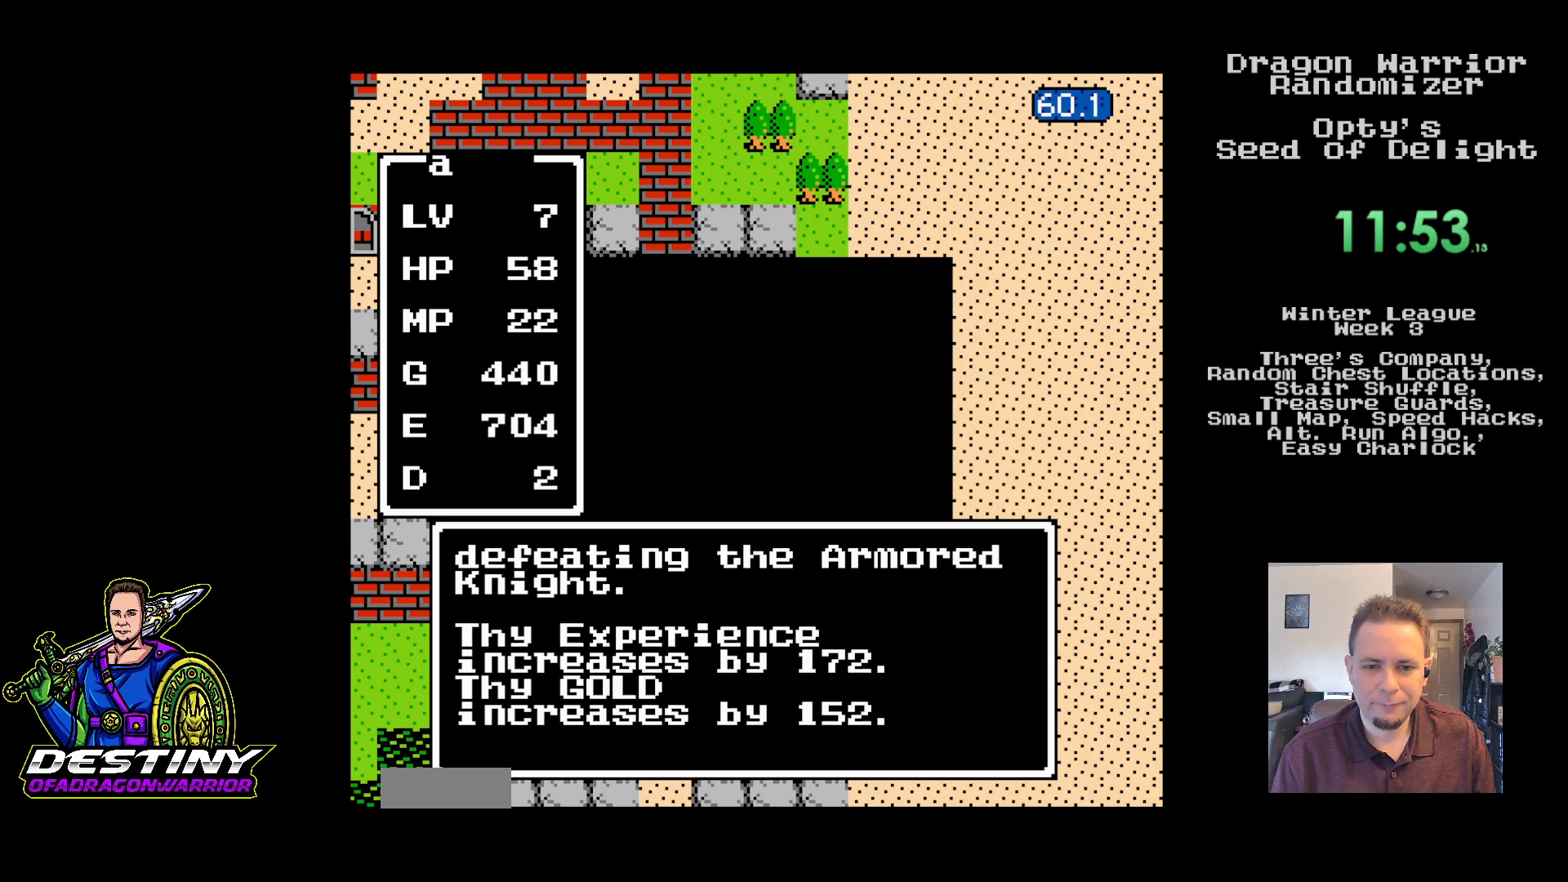
{"buttons": ["B"], "events": []}
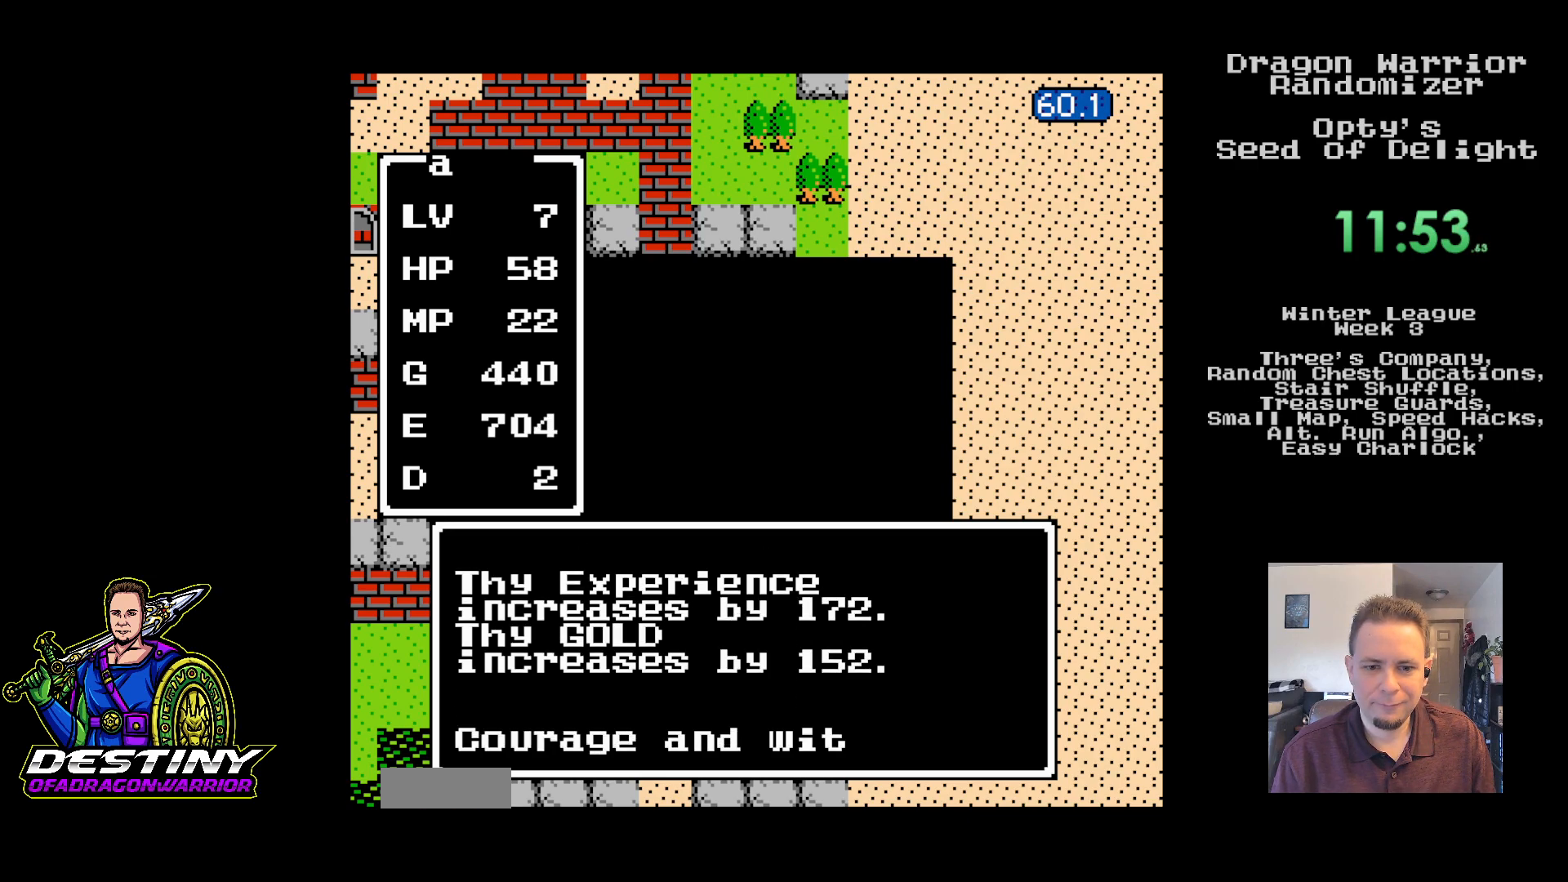
{"buttons": ["B"], "events": []}
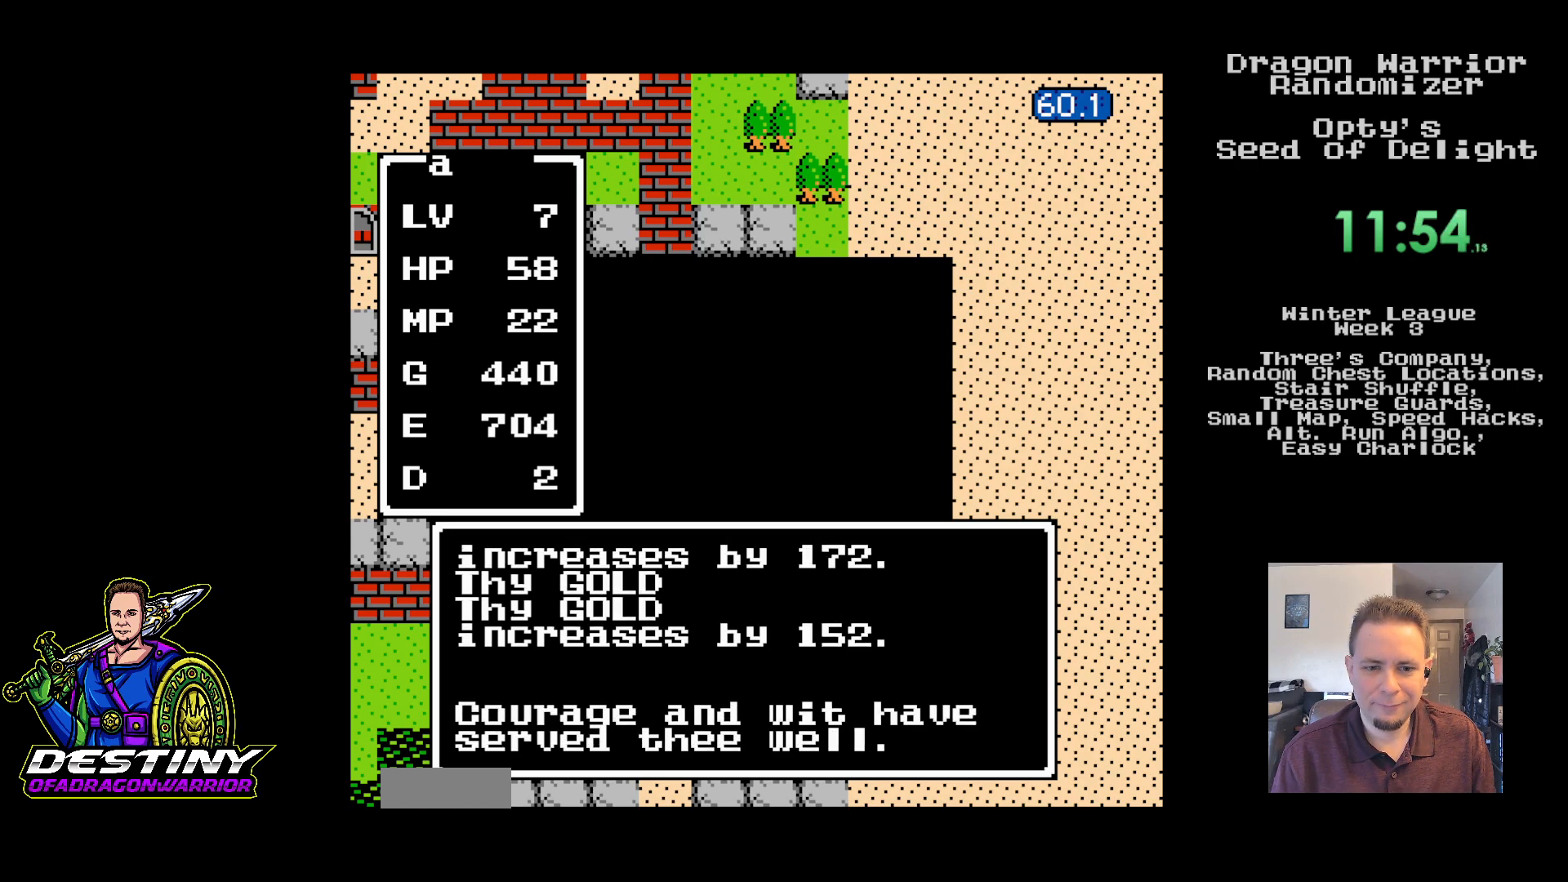
{"buttons": ["B"], "events": []}
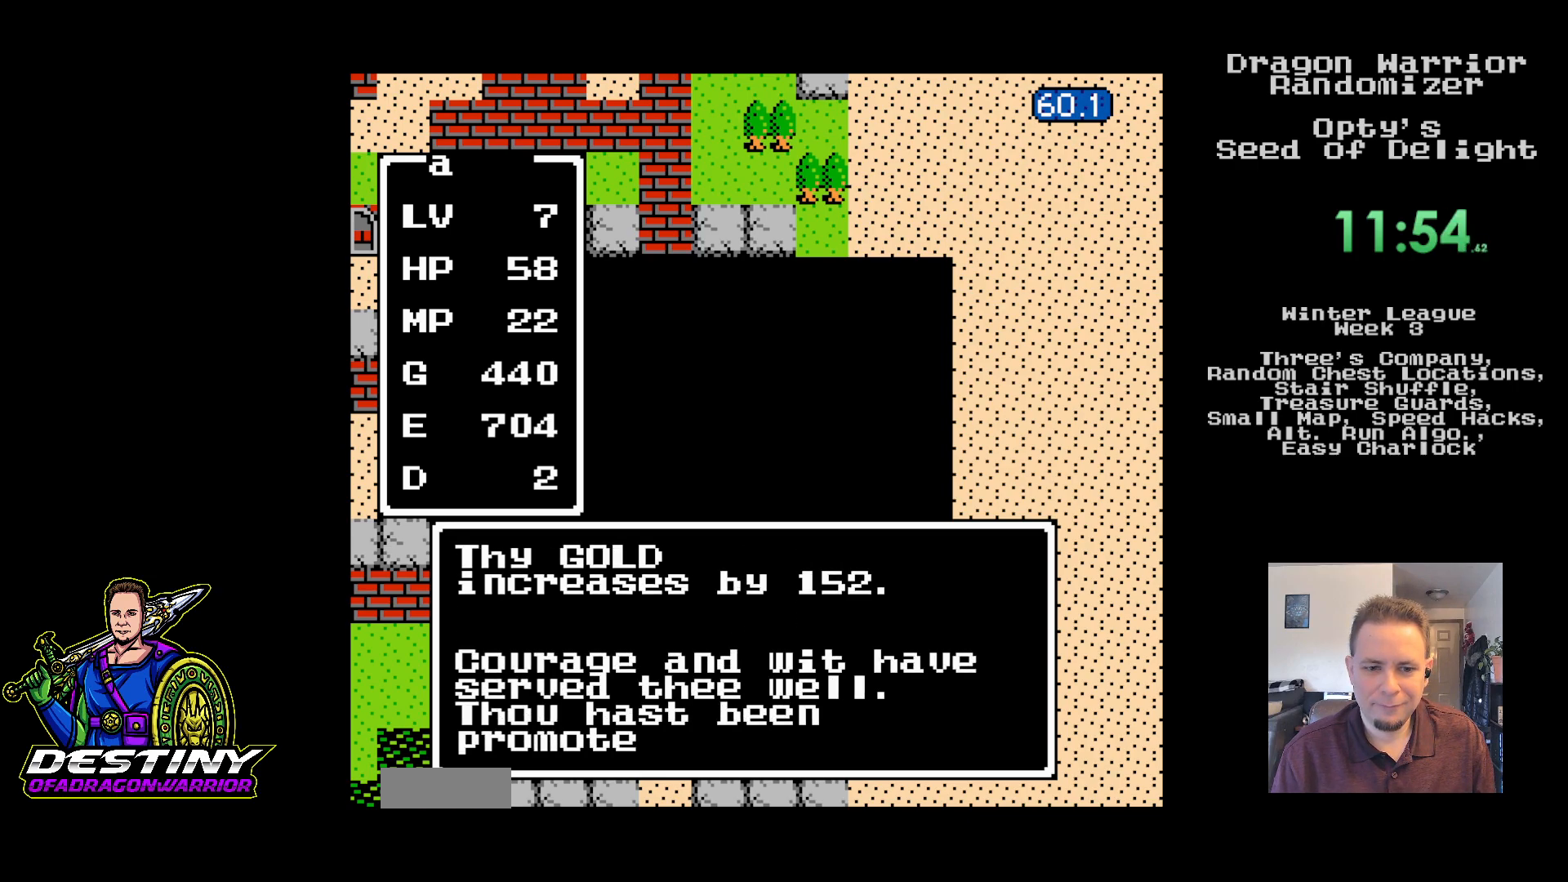
{"buttons": ["B"], "events": []}
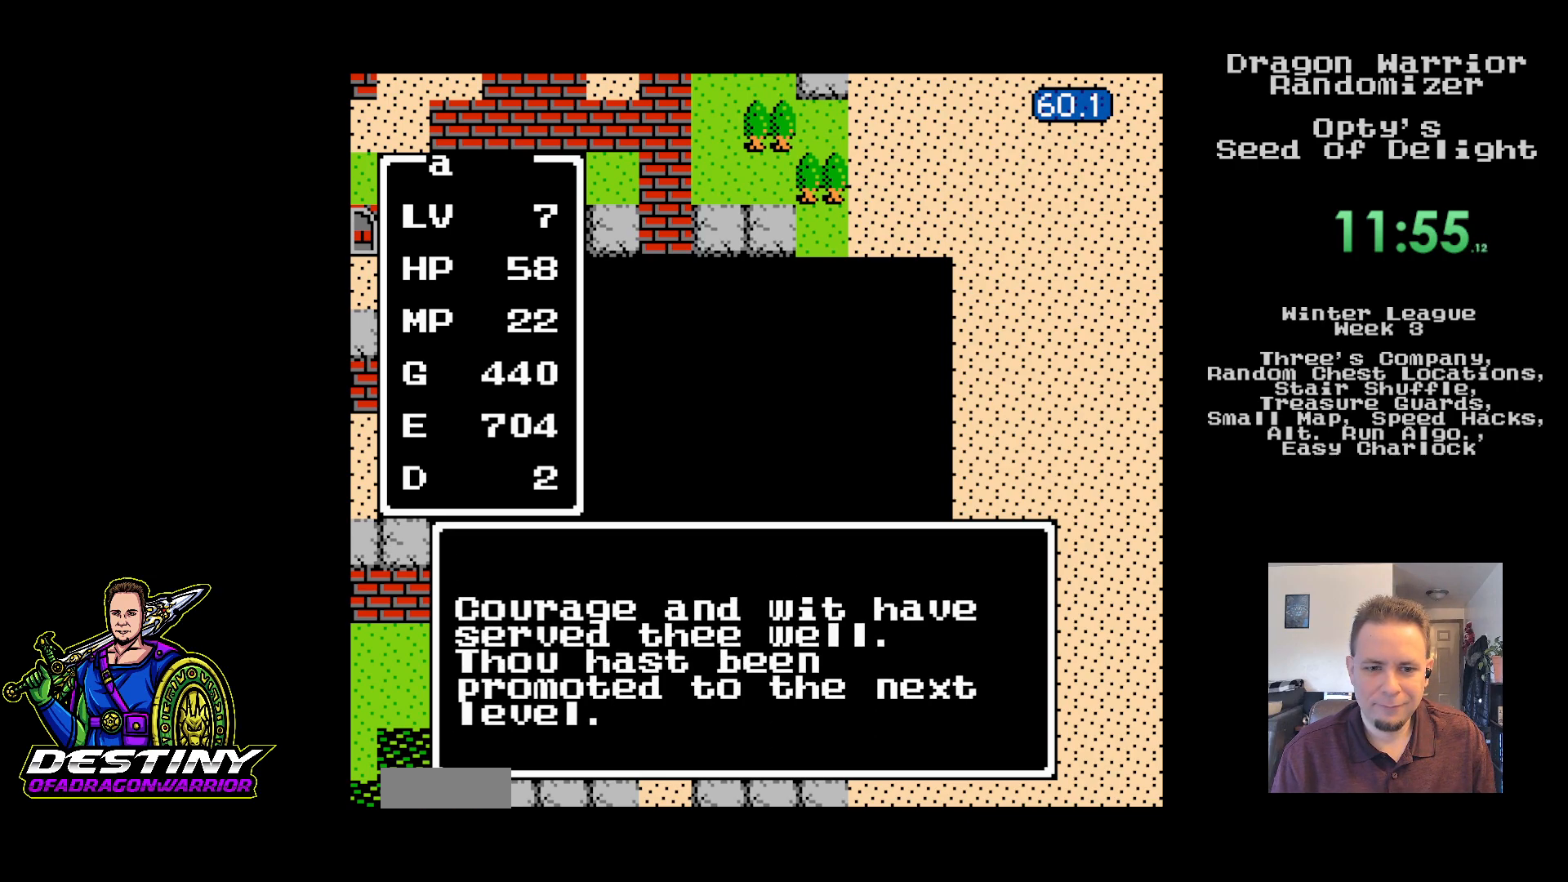
{"buttons": ["B"], "events": []}
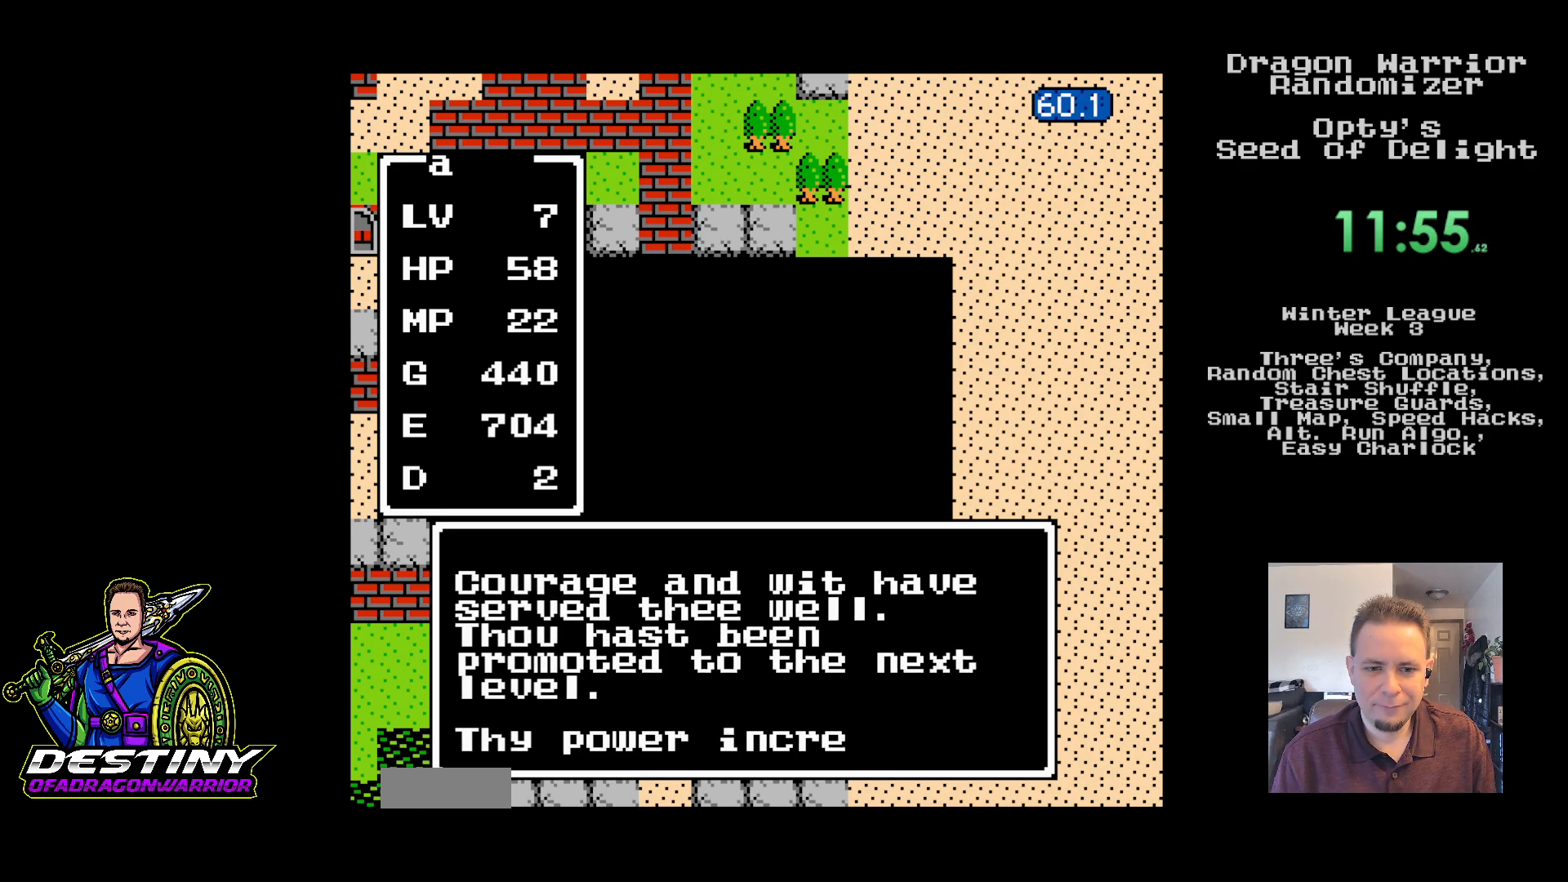
{"buttons": ["B"], "events": []}
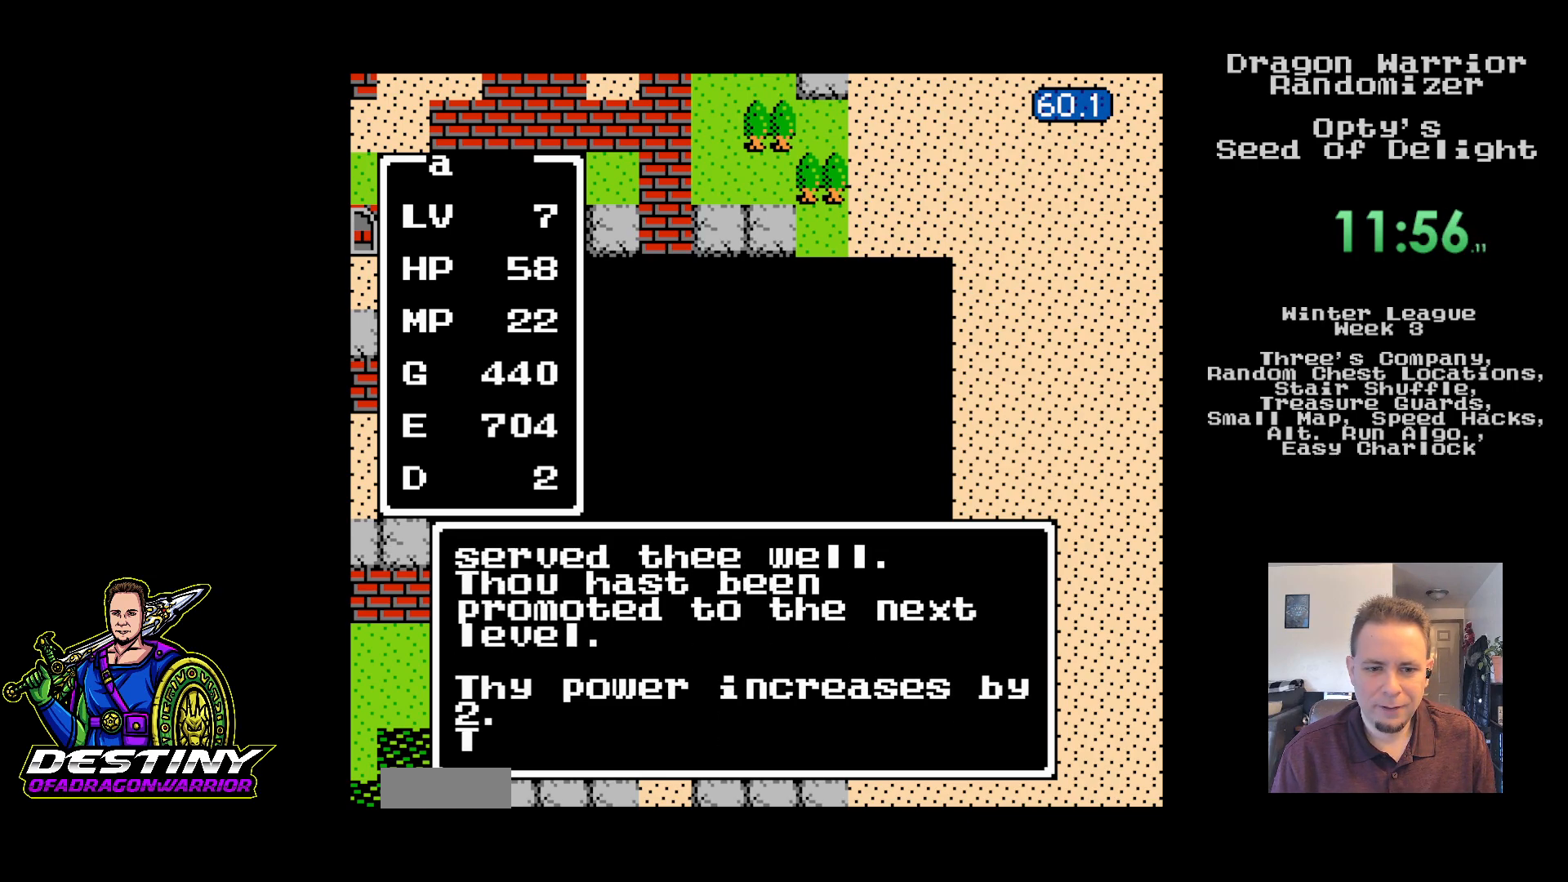
{"buttons": ["B"], "events": []}
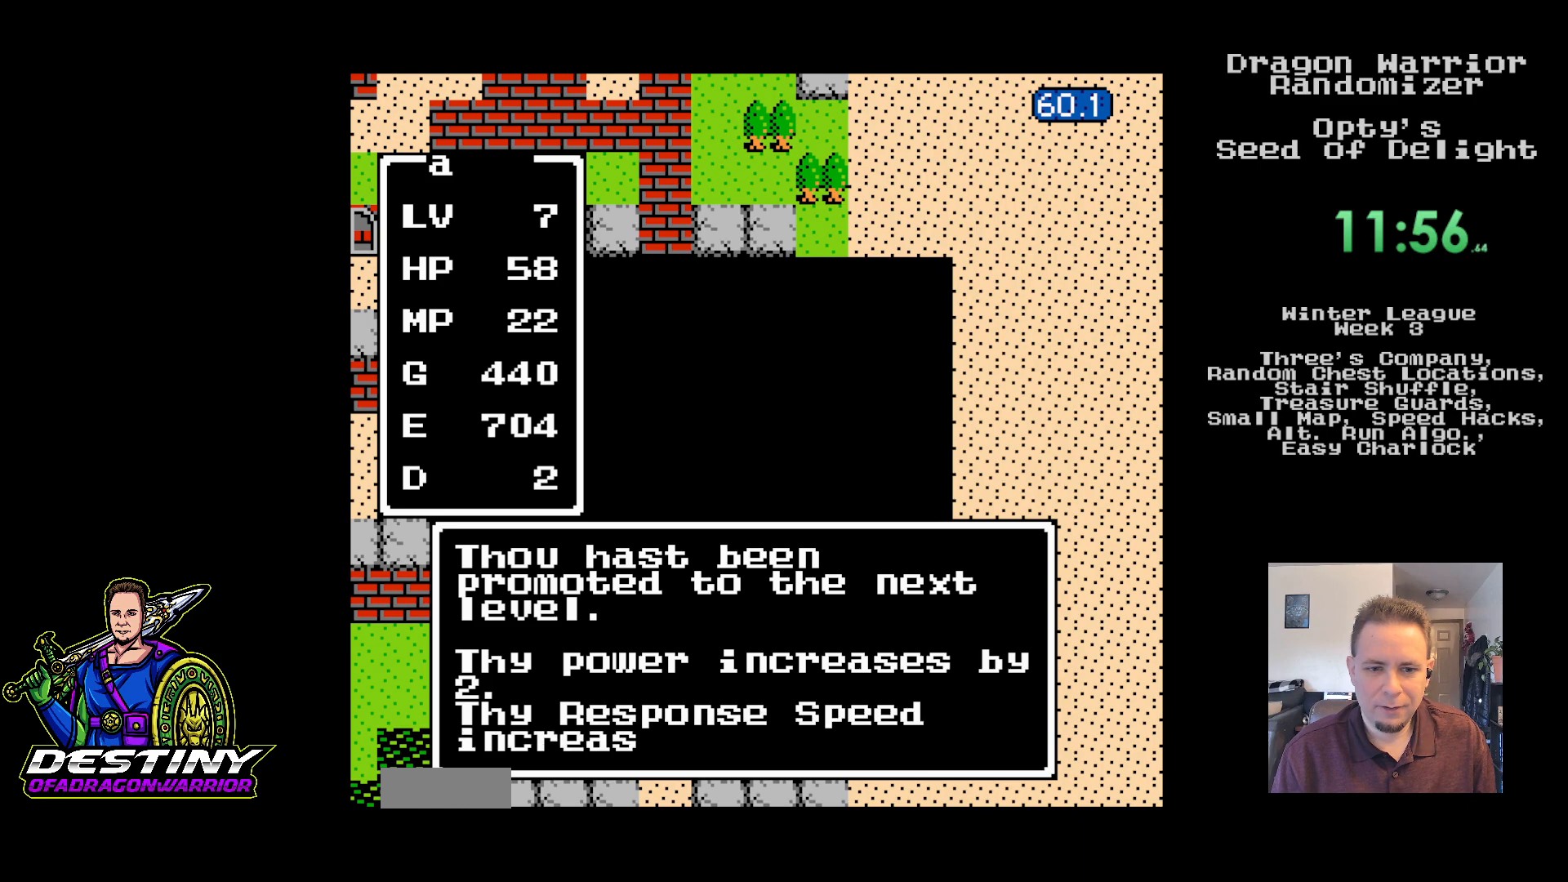
{"buttons": ["B"], "events": []}
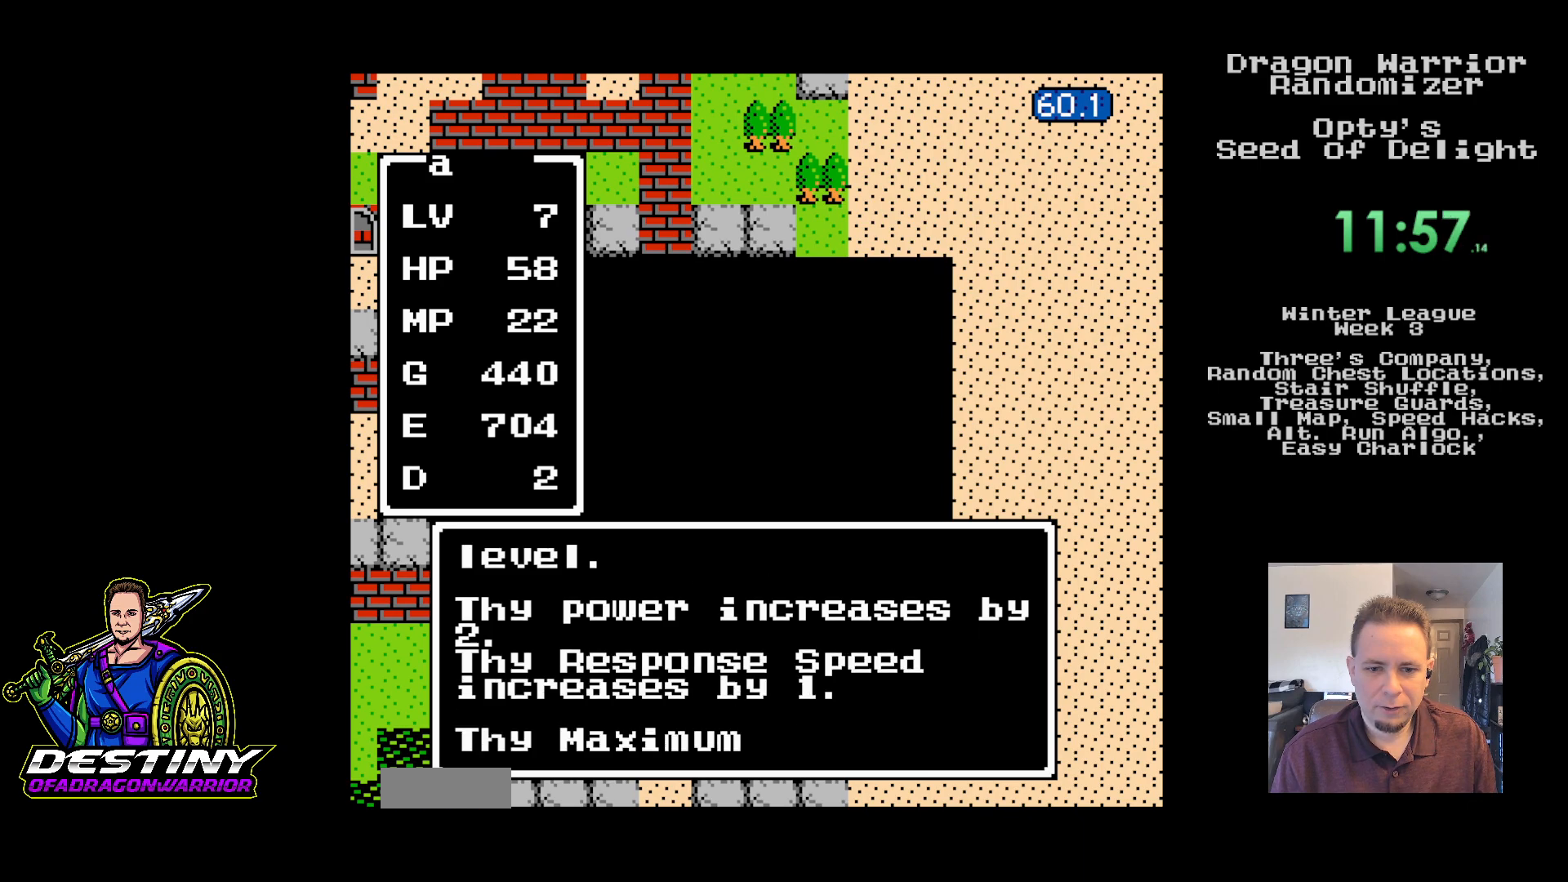
{"buttons": ["B"], "events": []}
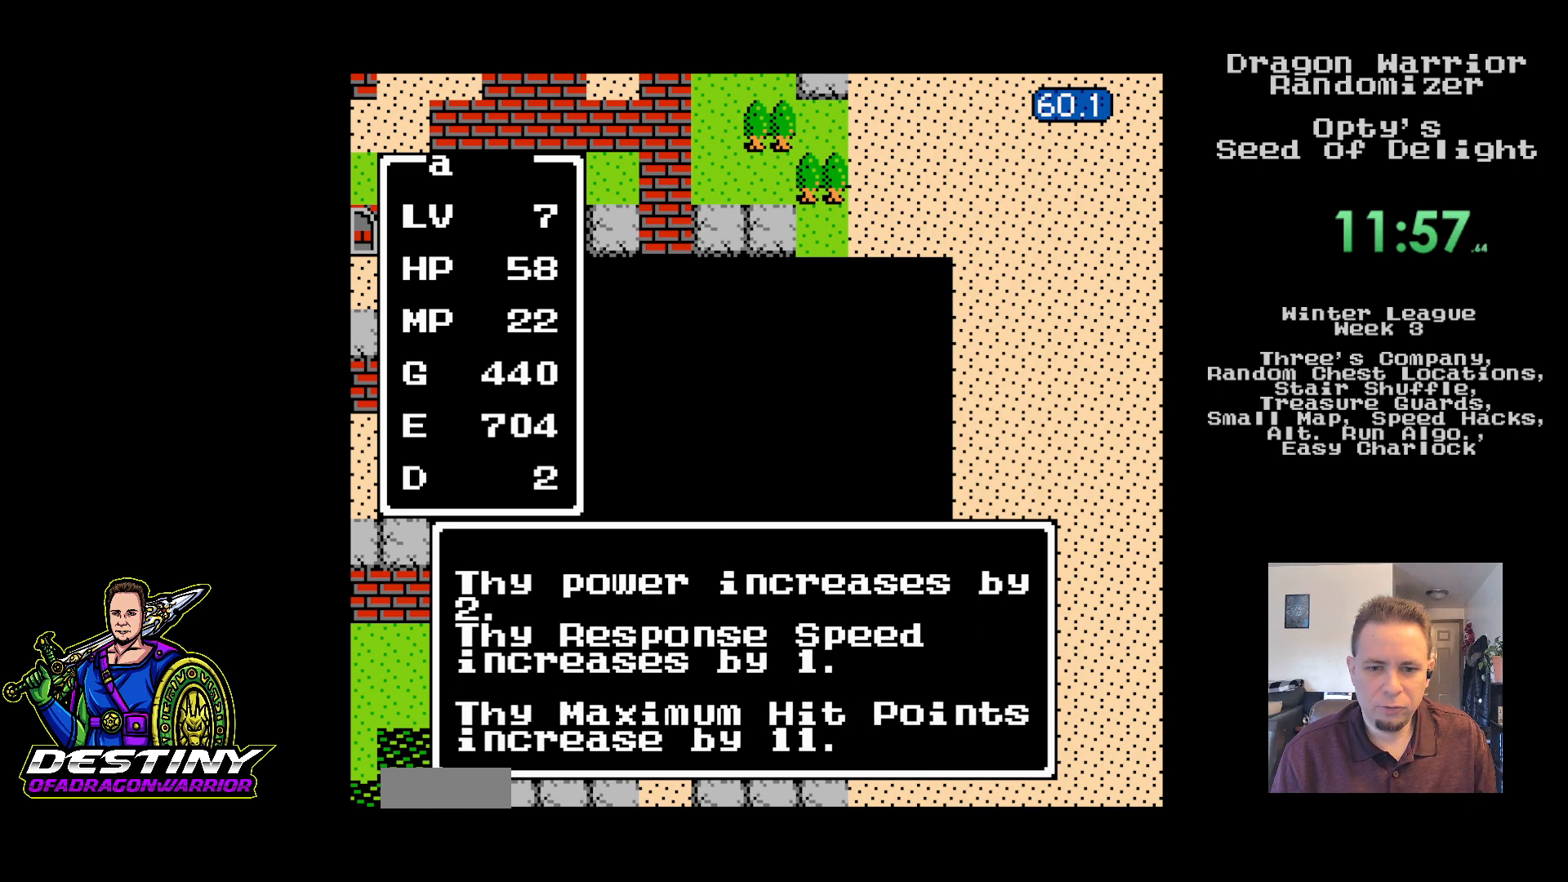
{"buttons": ["B"], "events": []}
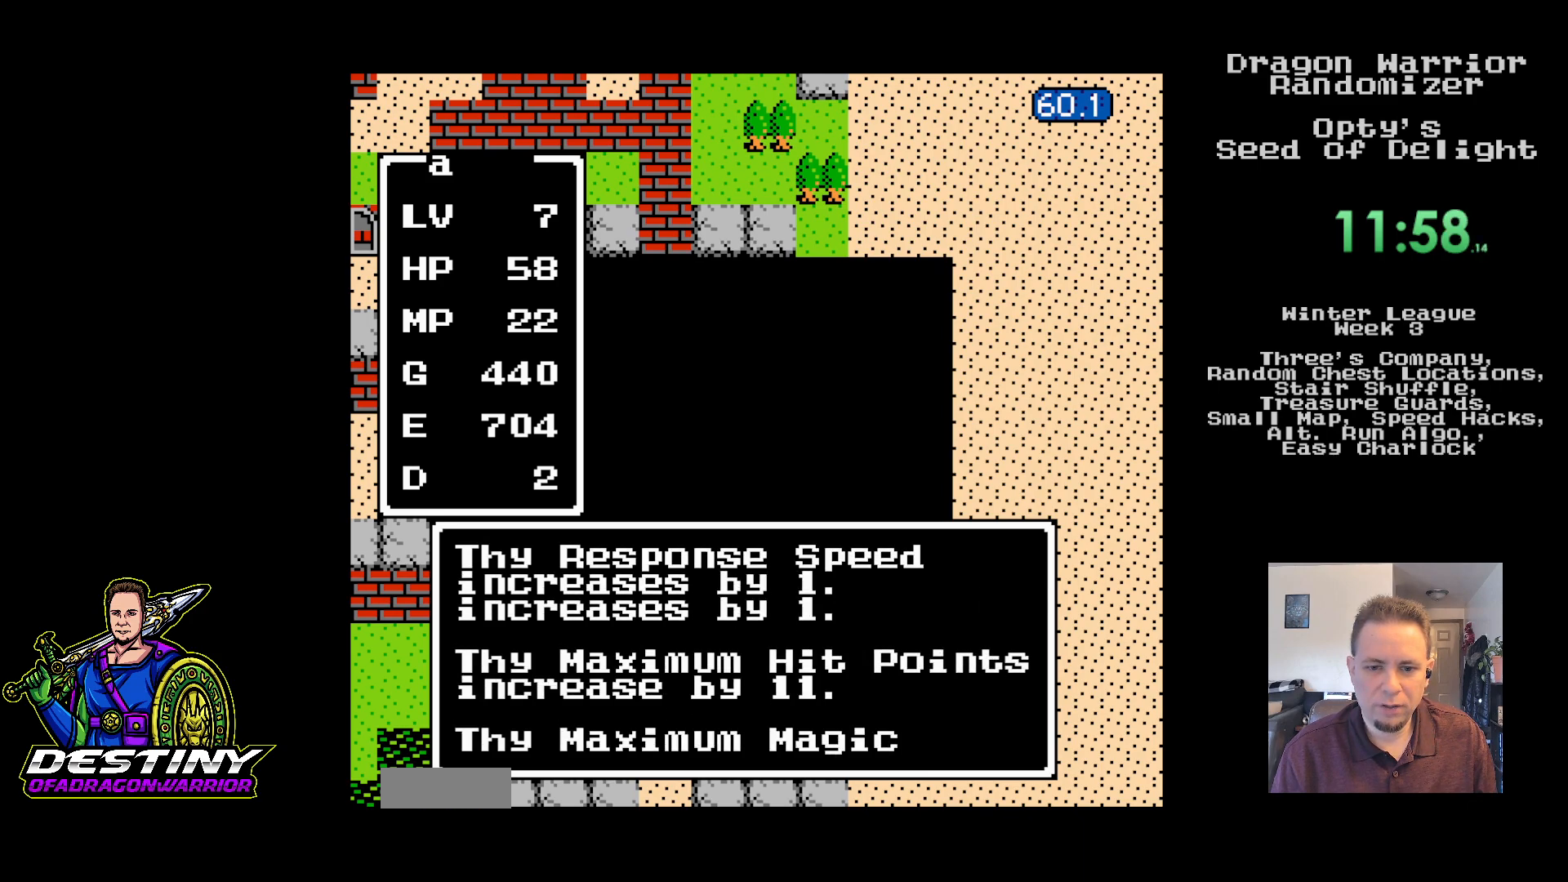
{"buttons": ["B"], "events": []}
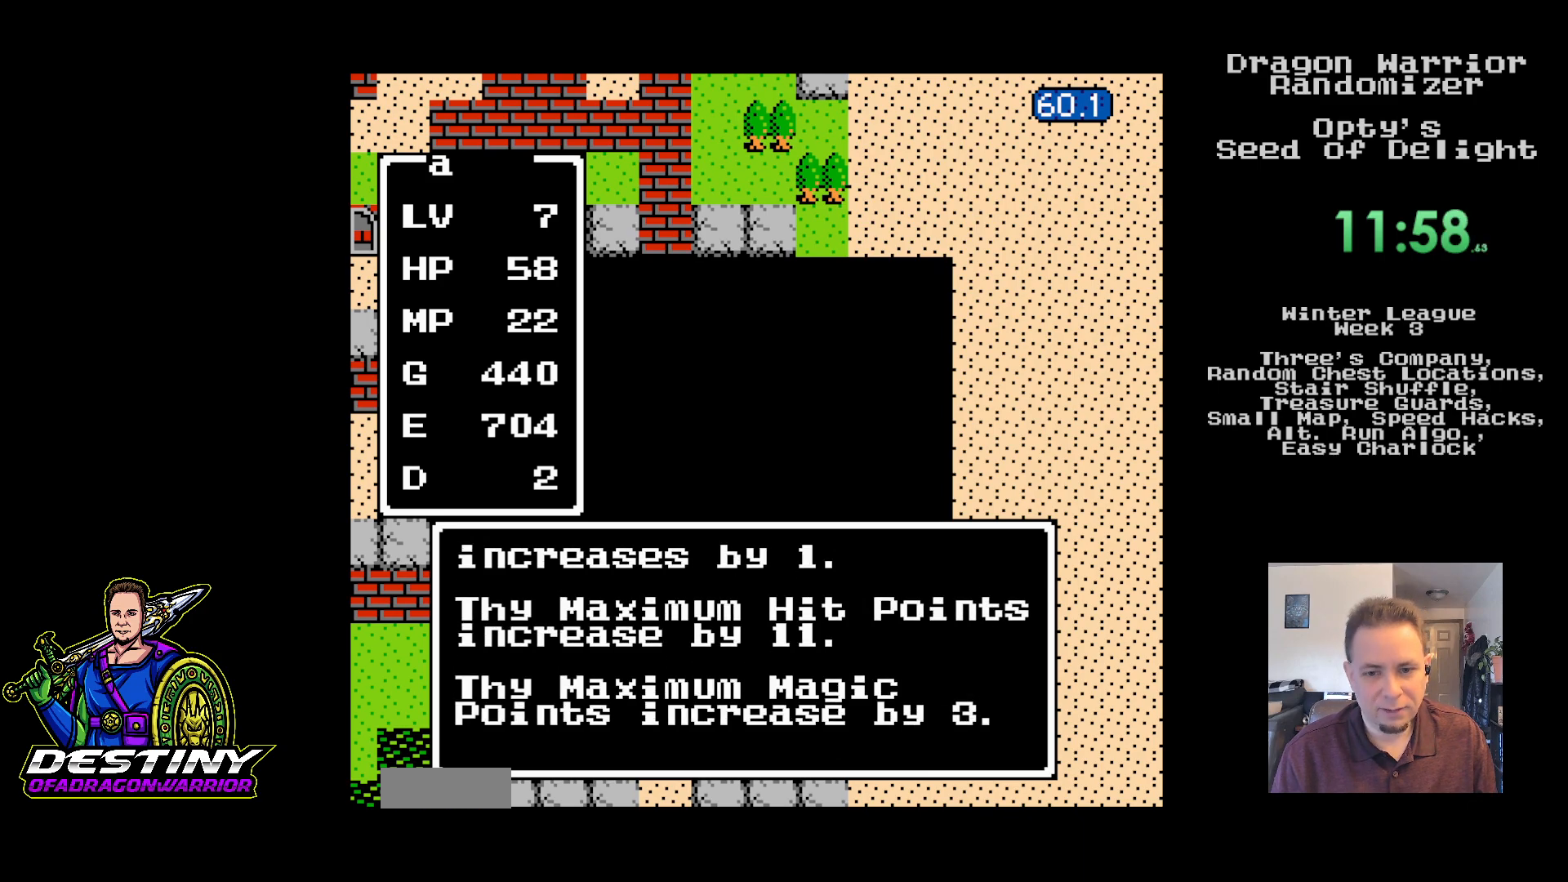
{"buttons": ["DPAD_LEFT"], "events": [[317, "B", "up"], [400, "DPAD_LEFT", "down"]]}
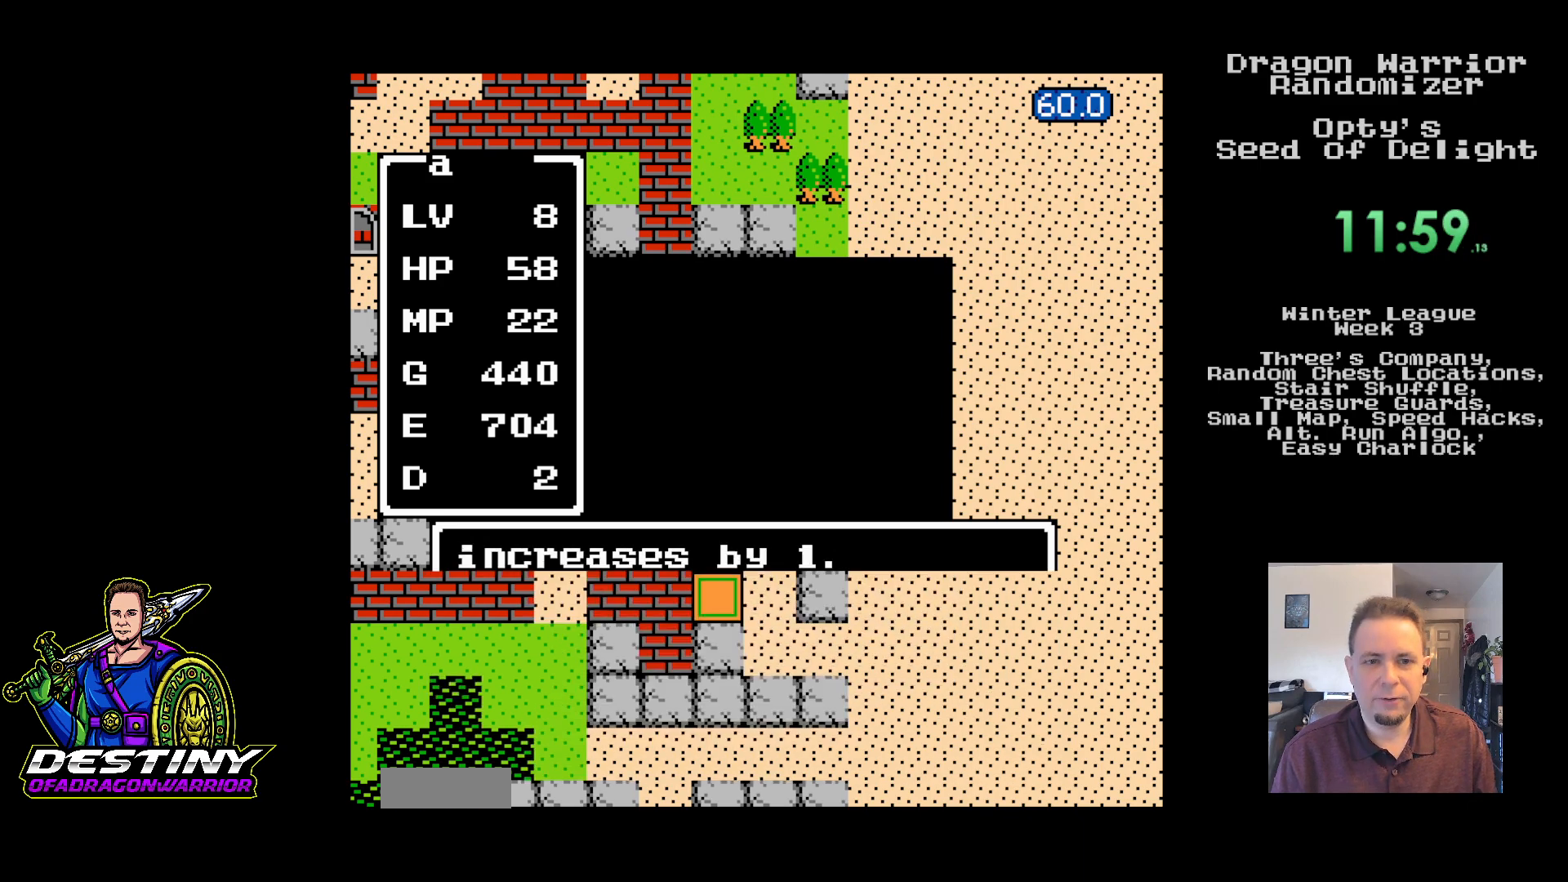
{"buttons": ["DPAD_LEFT"], "events": []}
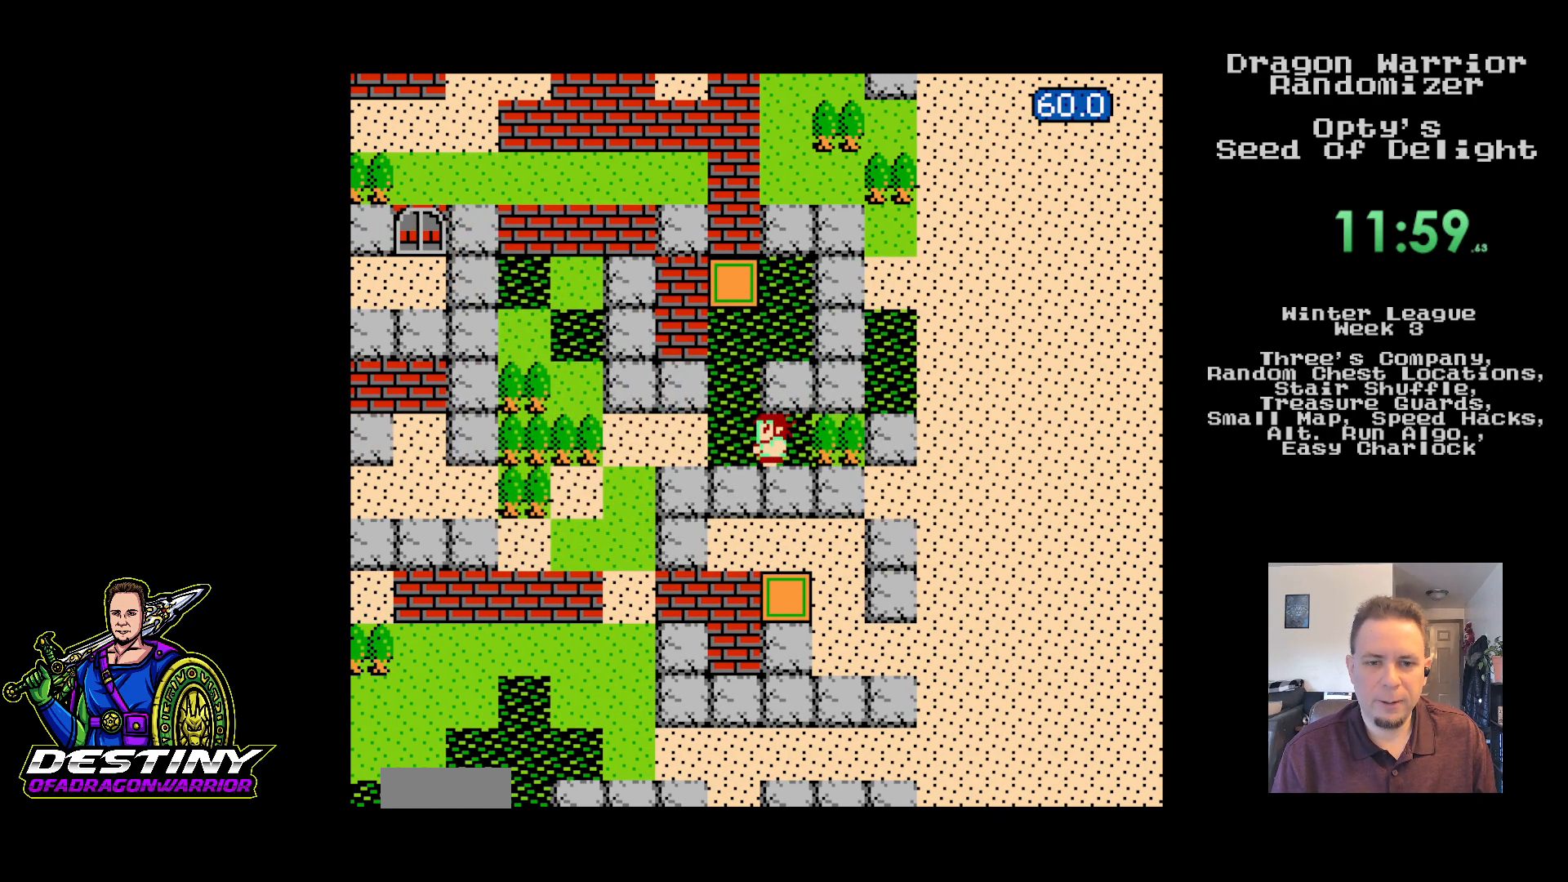
{"buttons": ["DPAD_LEFT"], "events": [[183, "DPAD_LEFT", "up"], [200, "DPAD_RIGHT", "down"], [450, "DPAD_LEFT", "down"], [450, "DPAD_RIGHT", "up"]]}
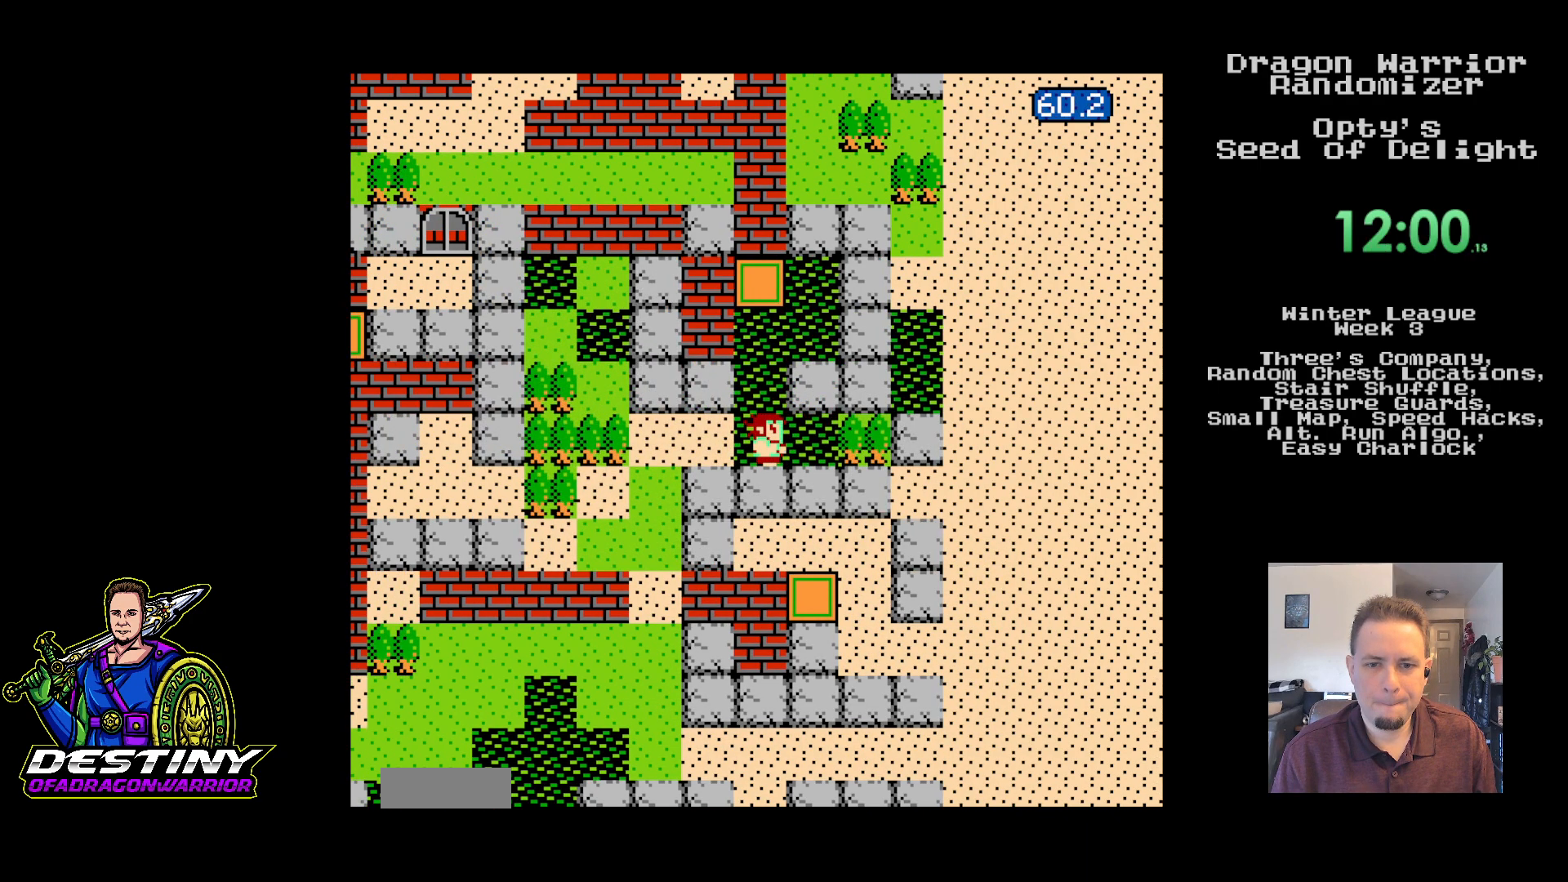
{"buttons": ["DPAD_RIGHT"], "events": [[367, "DPAD_LEFT", "up"], [383, "DPAD_RIGHT", "down"]]}
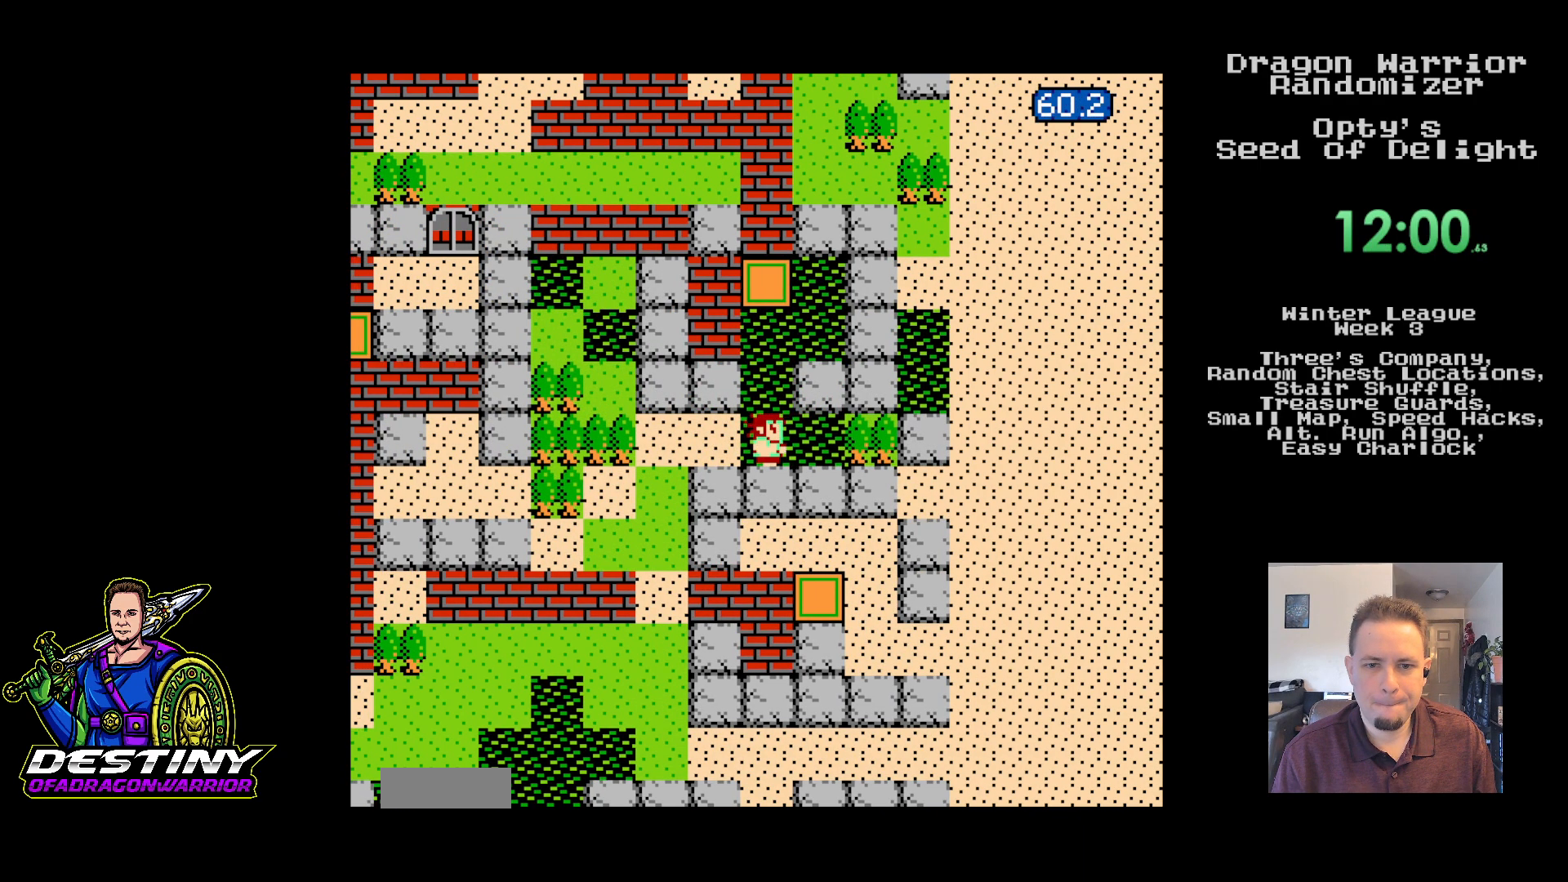
{"buttons": ["DPAD_RIGHT"], "events": [[67, "DPAD_DOWN", "down"], [67, "DPAD_RIGHT", "up"], [83, "DPAD_LEFT", "down"], [100, "DPAD_DOWN", "up"], [450, "DPAD_DOWN", "down"], [467, "DPAD_LEFT", "up"], [483, "DPAD_DOWN", "up"], [483, "DPAD_RIGHT", "down"]]}
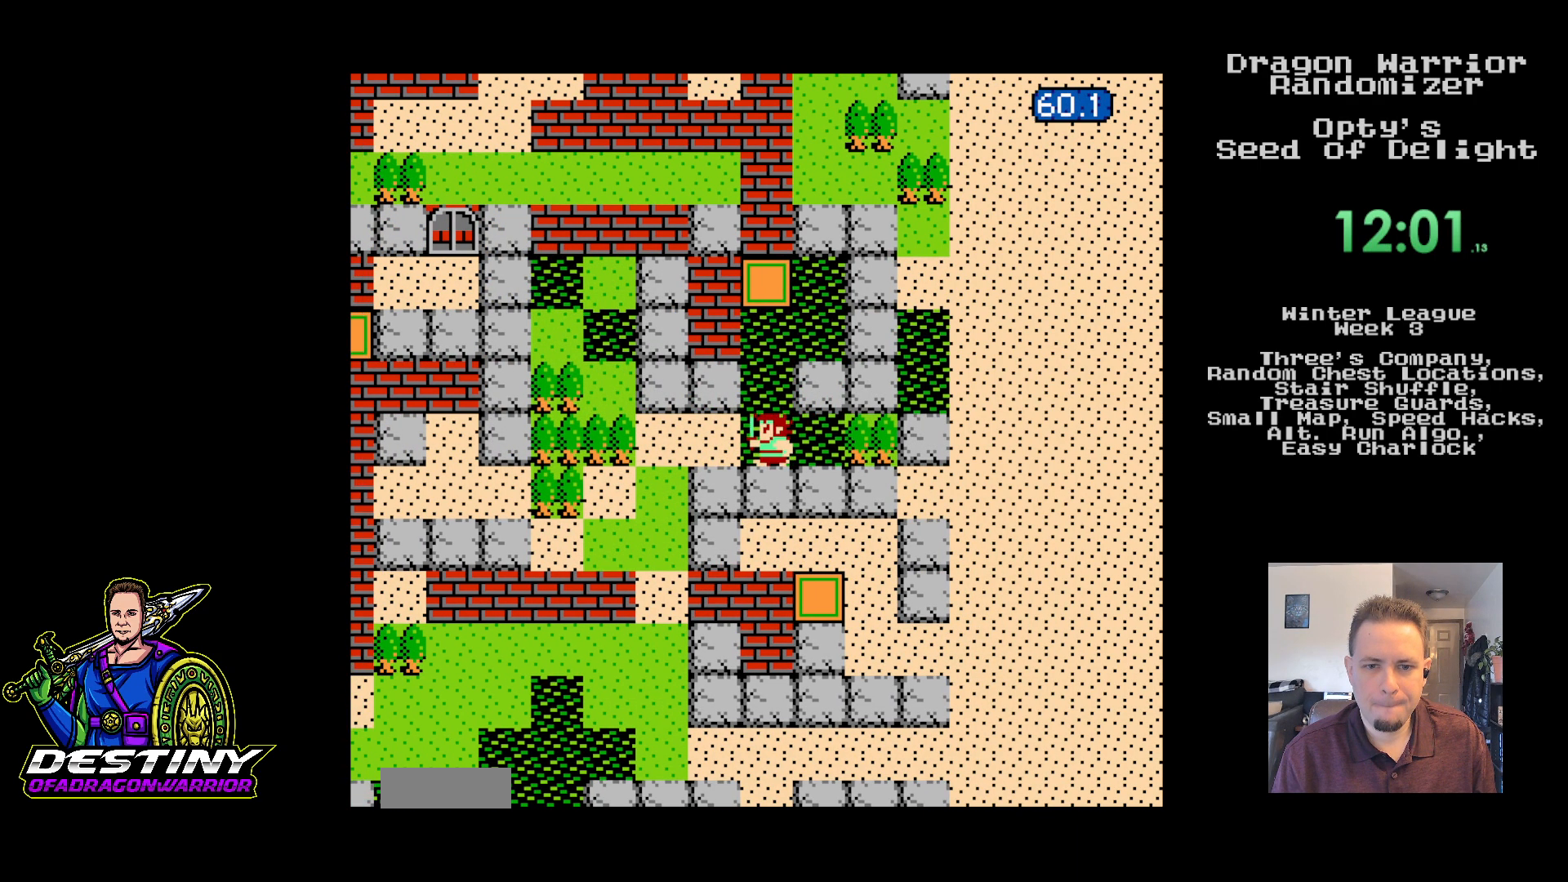
{"buttons": ["DPAD_LEFT"], "events": [[183, "DPAD_DOWN", "down"], [217, "DPAD_LEFT", "down"], [217, "DPAD_RIGHT", "up"], [250, "DPAD_DOWN", "up"]]}
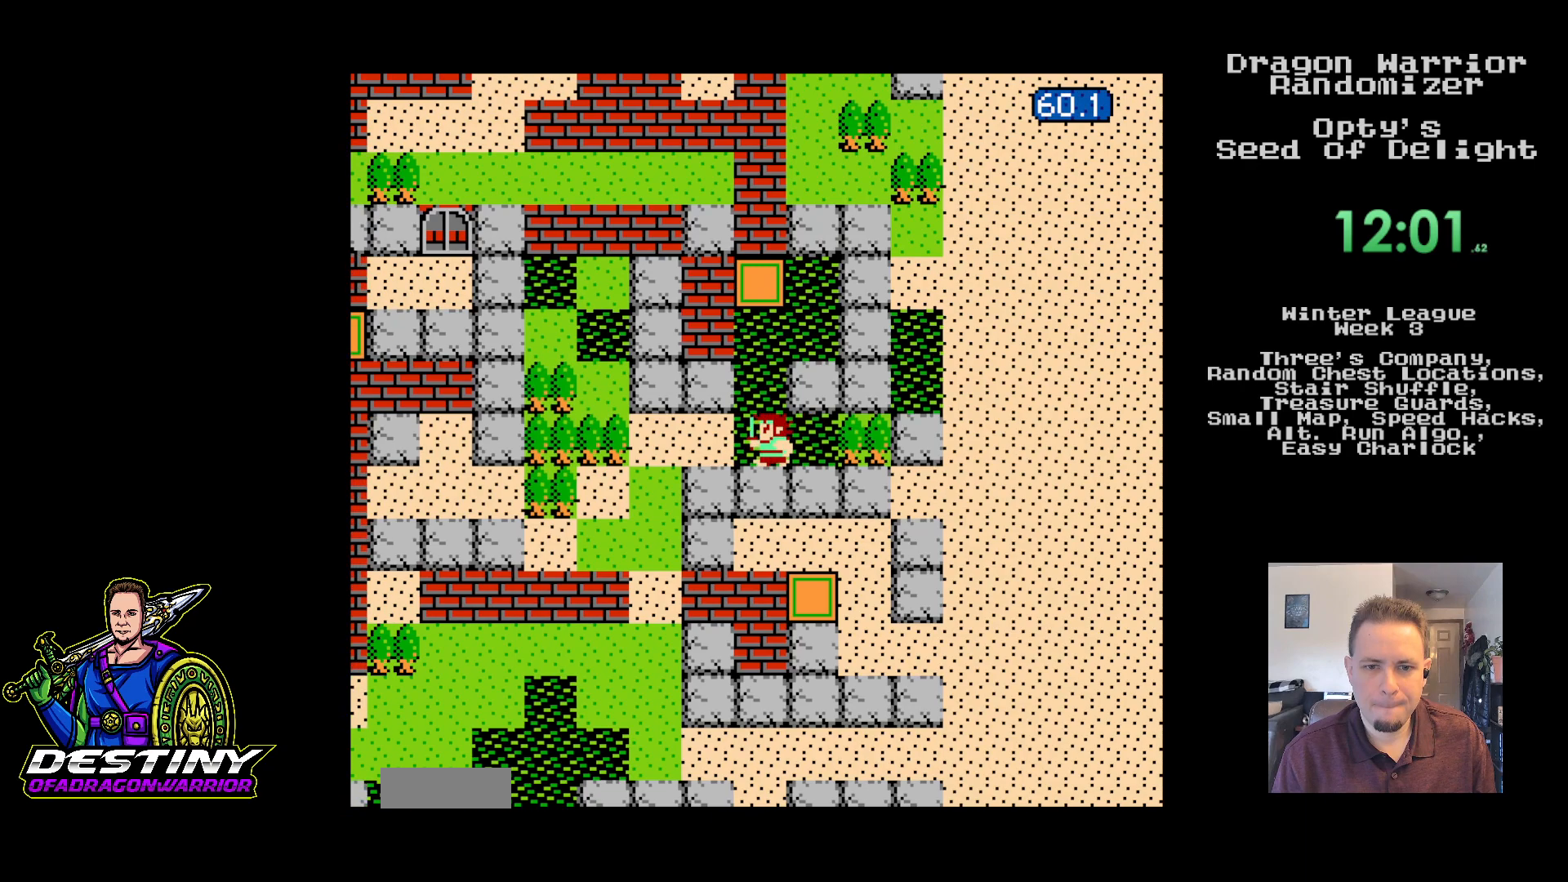
{"buttons": ["DPAD_LEFT"], "events": [[33, "DPAD_DOWN", "down"], [50, "DPAD_LEFT", "up"], [67, "DPAD_DOWN", "up"], [67, "DPAD_RIGHT", "down"], [233, "DPAD_DOWN", "down"], [267, "DPAD_RIGHT", "up"], [283, "DPAD_LEFT", "down"], [317, "DPAD_DOWN", "up"]]}
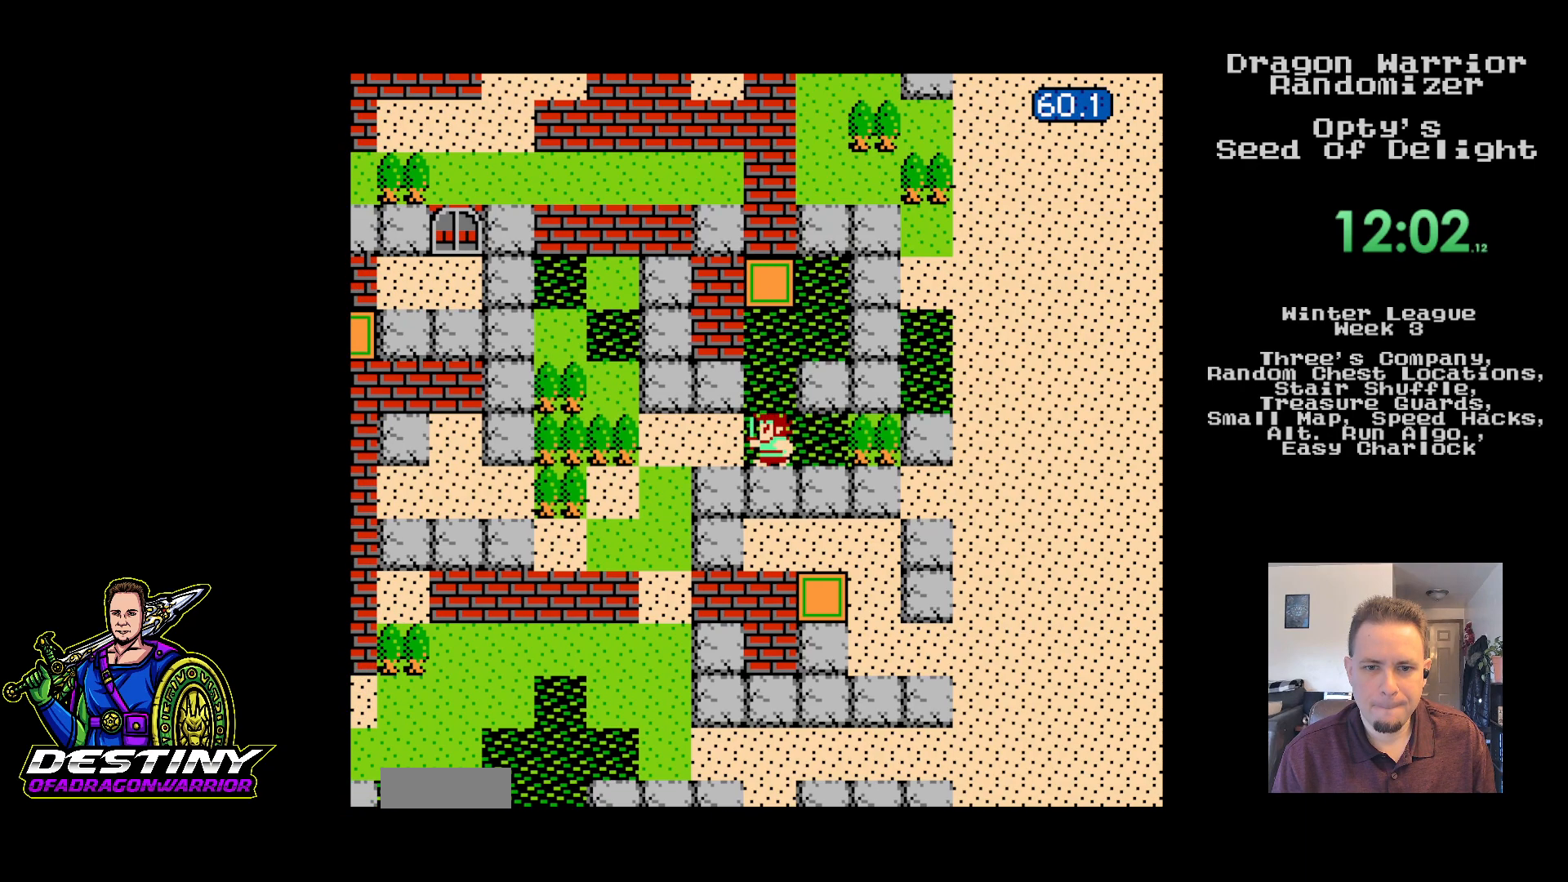
{"buttons": ["DPAD_LEFT"], "events": [[67, "DPAD_DOWN", "down"], [100, "DPAD_DOWN", "up"], [100, "DPAD_LEFT", "up"], [100, "DPAD_RIGHT", "down"], [433, "DPAD_LEFT", "down"], [433, "DPAD_RIGHT", "up"]]}
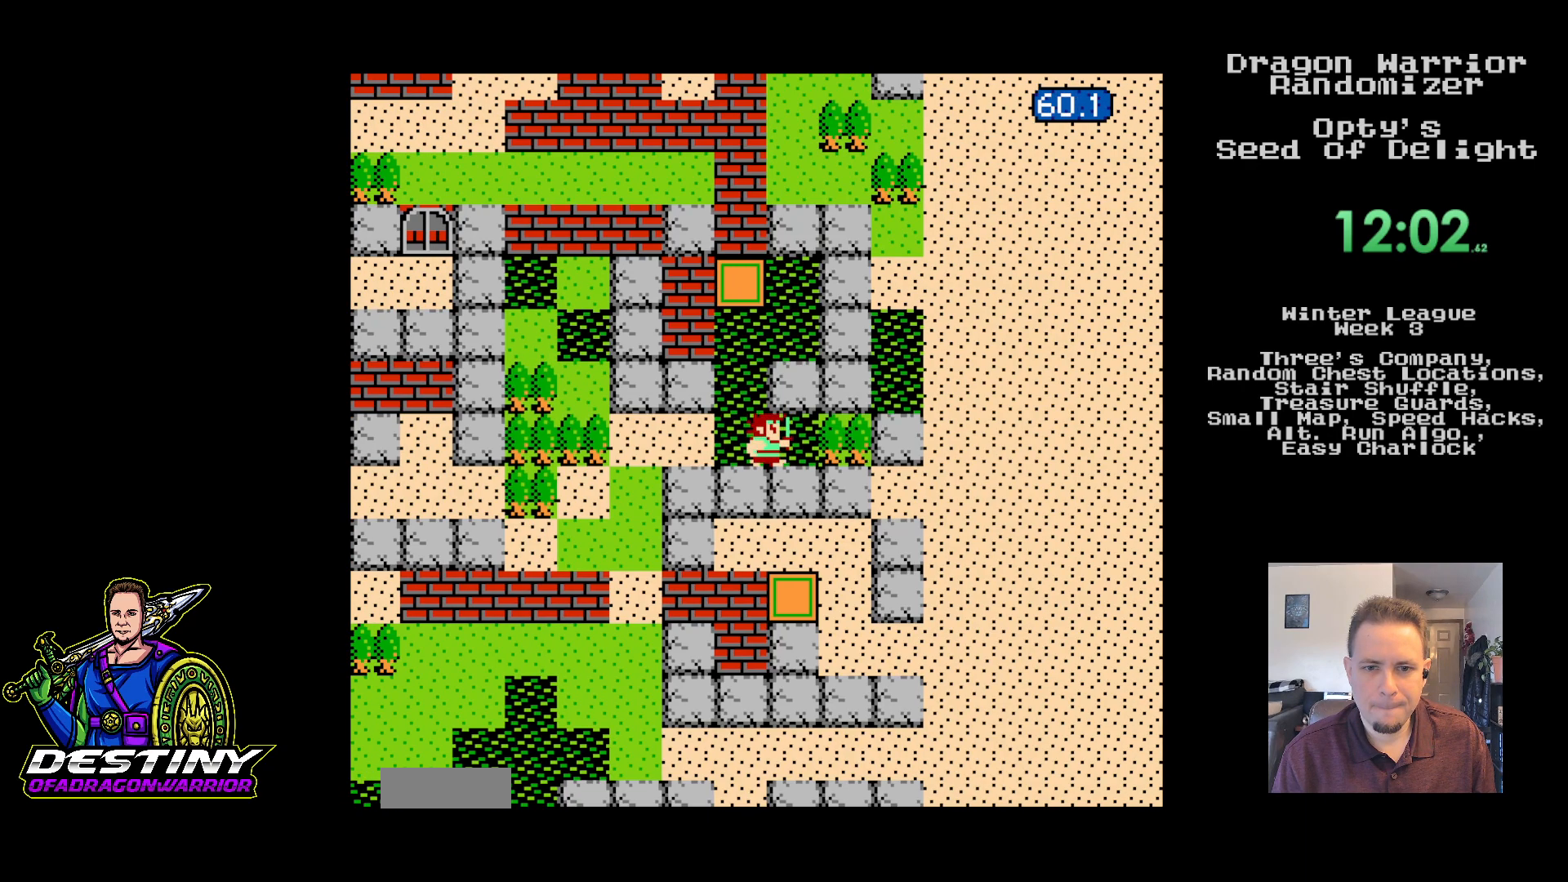
{"buttons": ["DPAD_DOWN"], "events": [[317, "DPAD_DOWN", "down"], [317, "DPAD_LEFT", "up"], [333, "DPAD_DOWN", "up"], [333, "DPAD_RIGHT", "down"], [500, "DPAD_DOWN", "down"], [500, "DPAD_RIGHT", "up"]]}
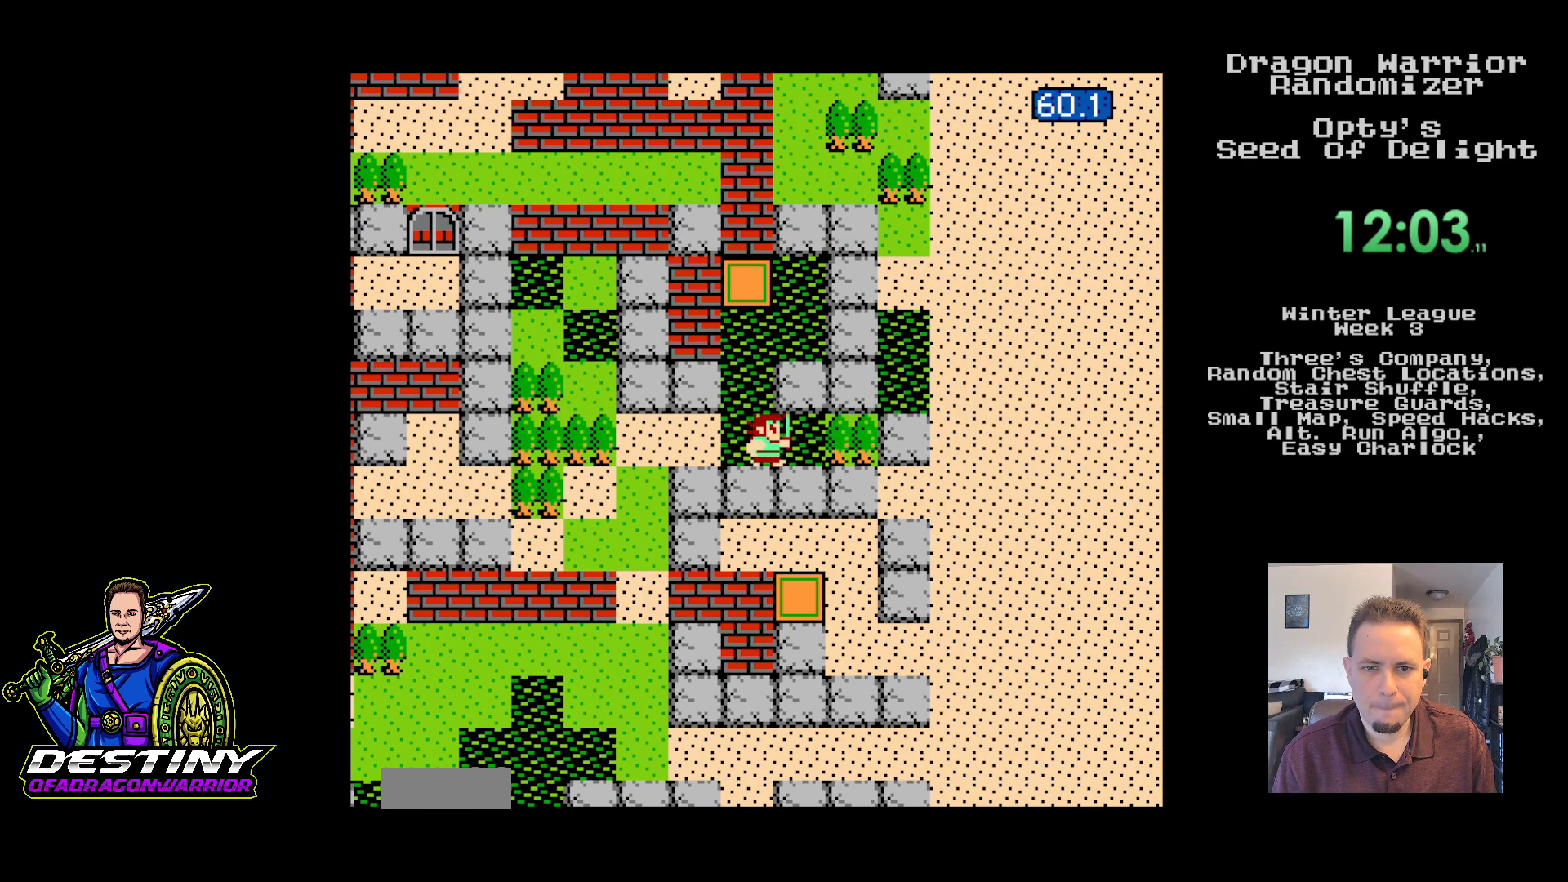
{"buttons": ["DPAD_DOWN", "DPAD_RIGHT"], "events": [[17, "DPAD_LEFT", "down"], [117, "DPAD_DOWN", "up"], [300, "DPAD_DOWN", "down"], [317, "DPAD_LEFT", "up"], [350, "DPAD_RIGHT", "down"]]}
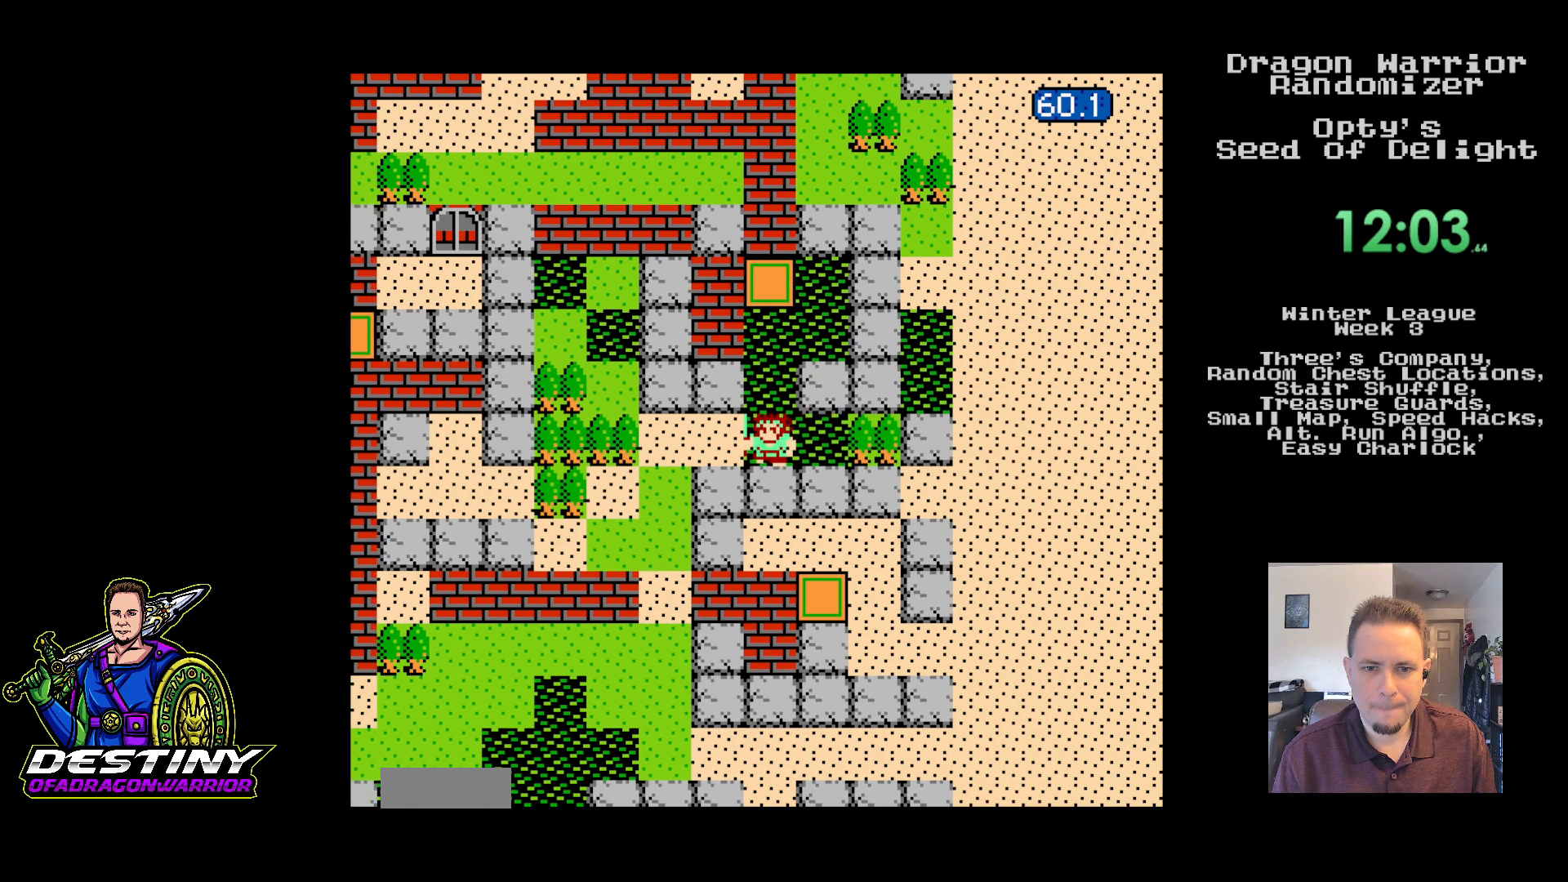
{"buttons": ["DPAD_RIGHT"]}
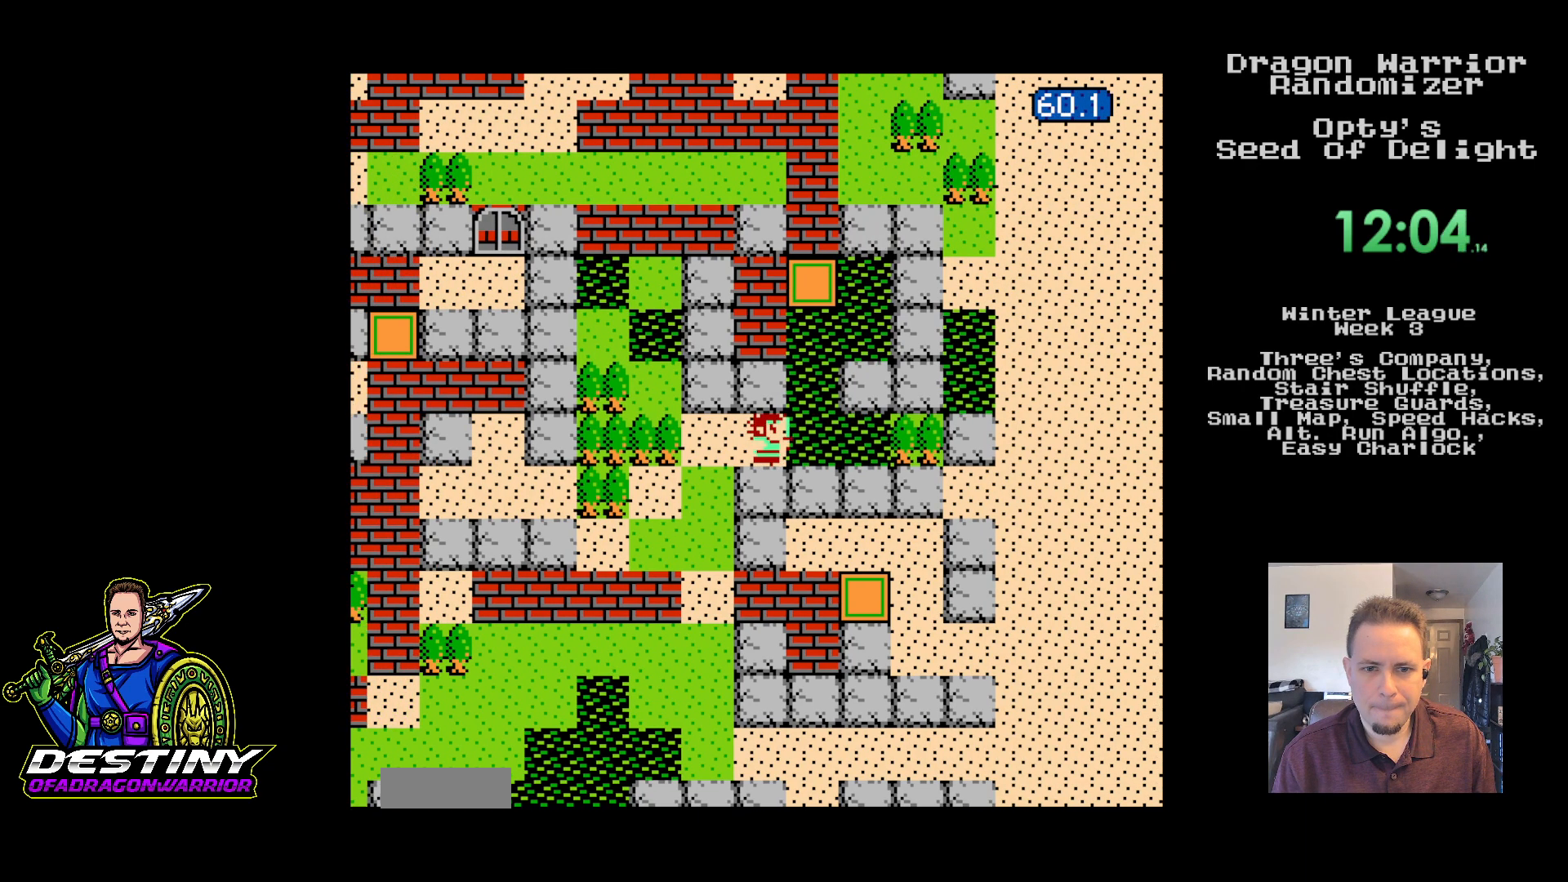
{"buttons": ["DPAD_RIGHT"], "events": []}
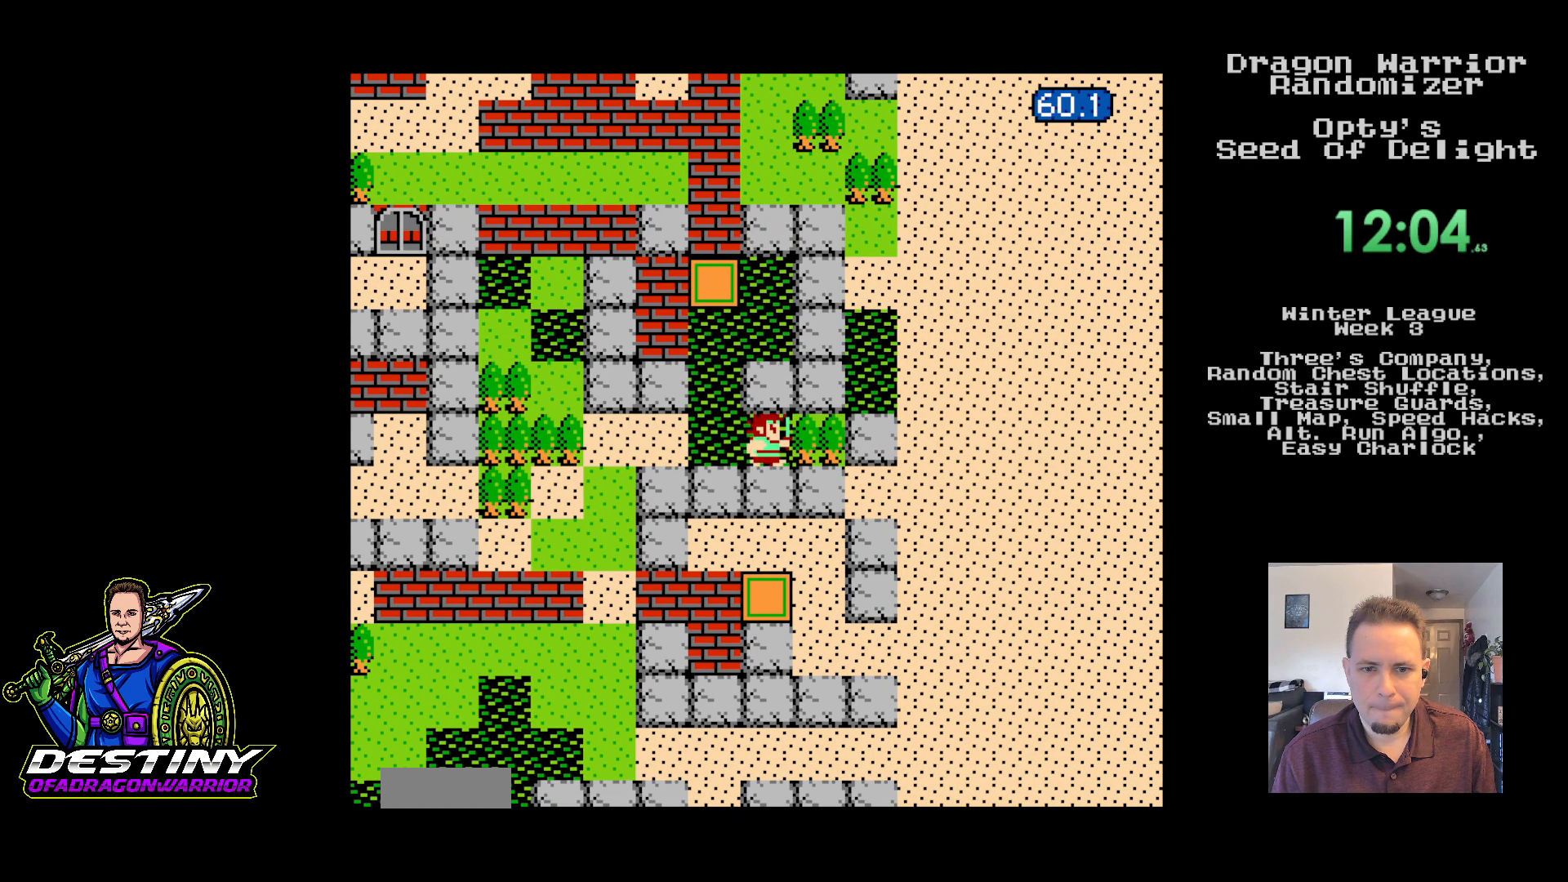
{"buttons": [], "events": [[267, "DPAD_RIGHT", "up"]]}
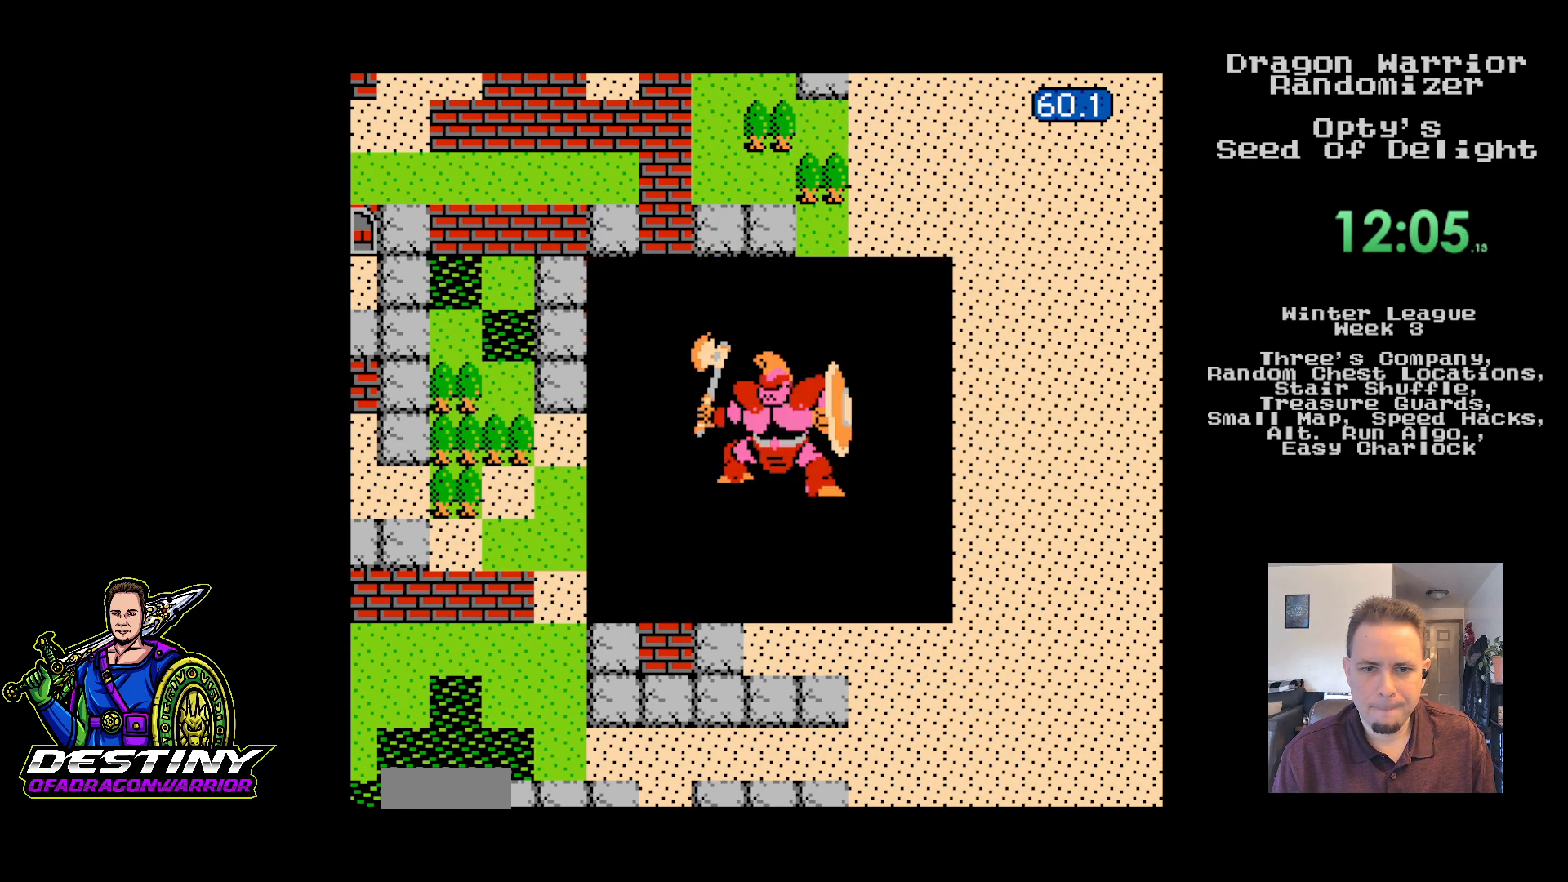
{"buttons": [], "events": []}
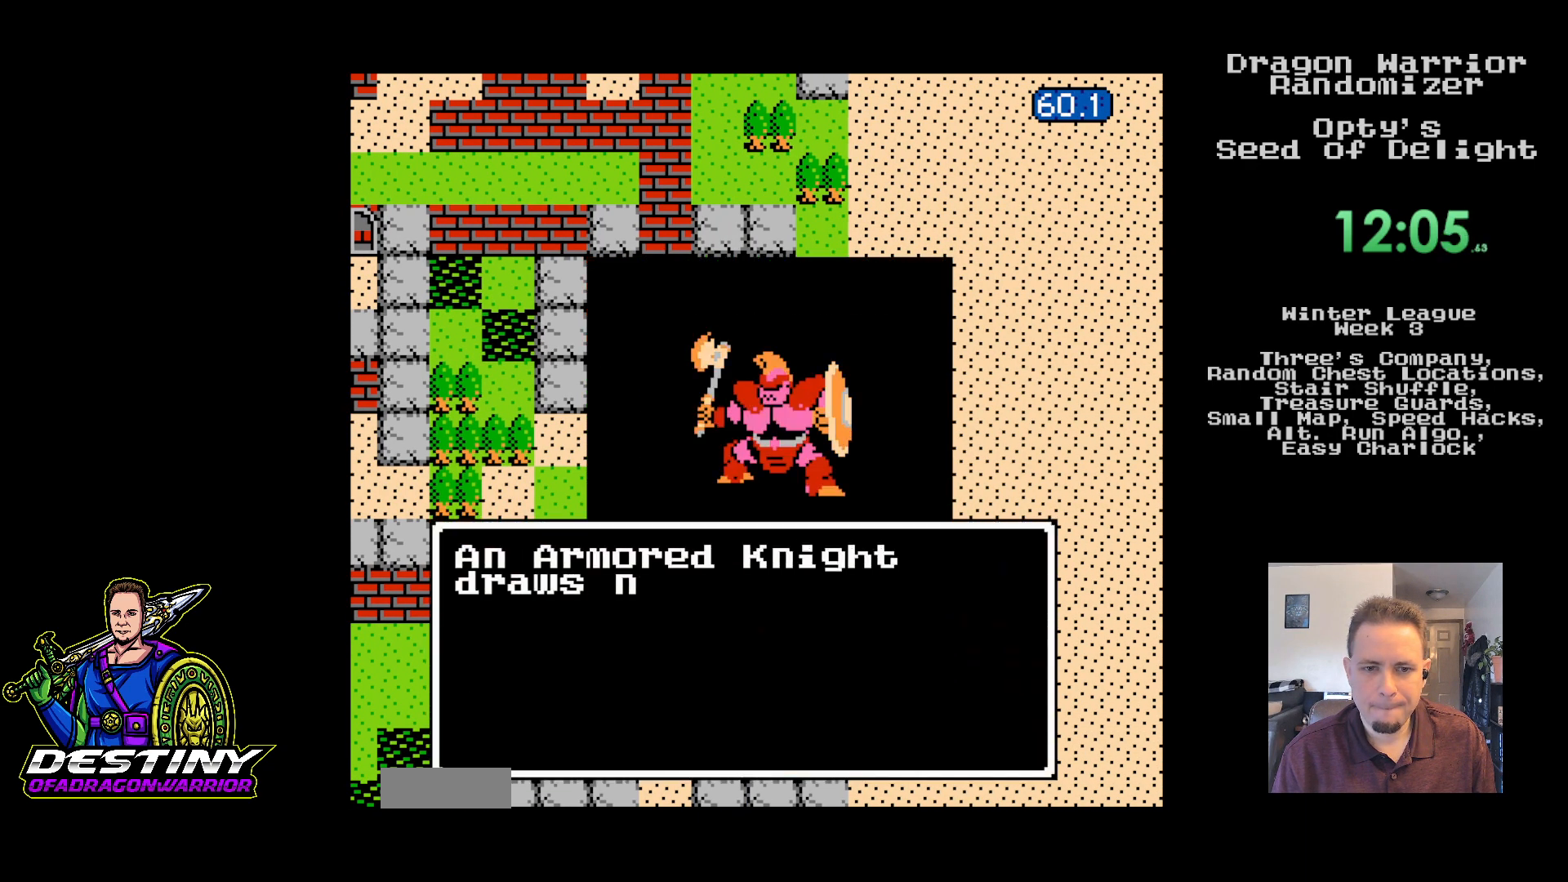
{"buttons": [], "events": []}
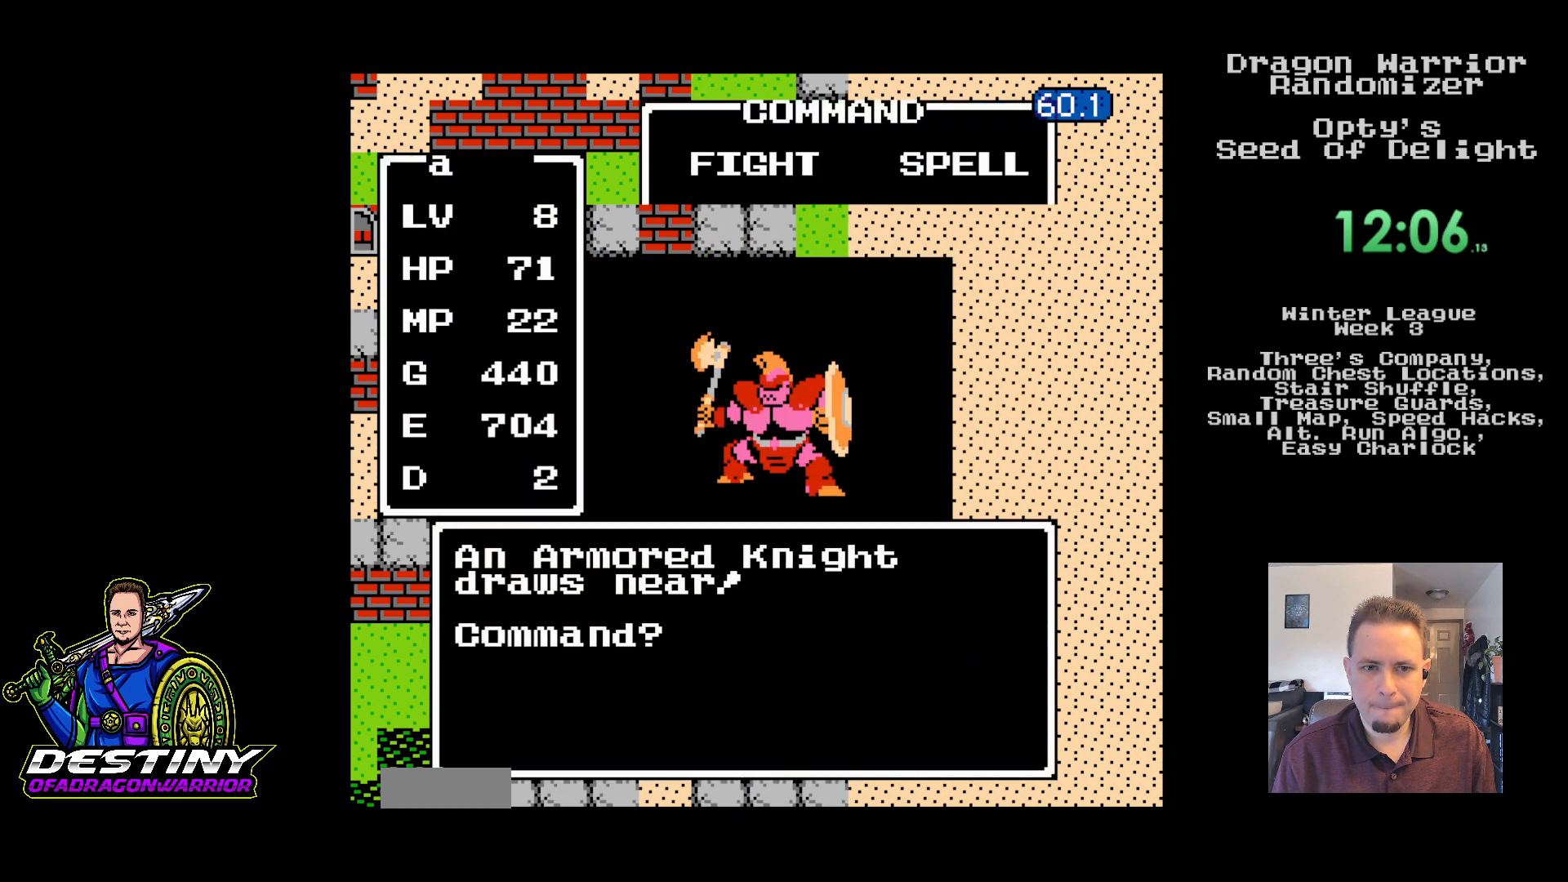
{"buttons": [], "events": [[217, "DPAD_RIGHT", "down"], [317, "A", "down"], [317, "DPAD_RIGHT", "up"], [467, "A", "up"]]}
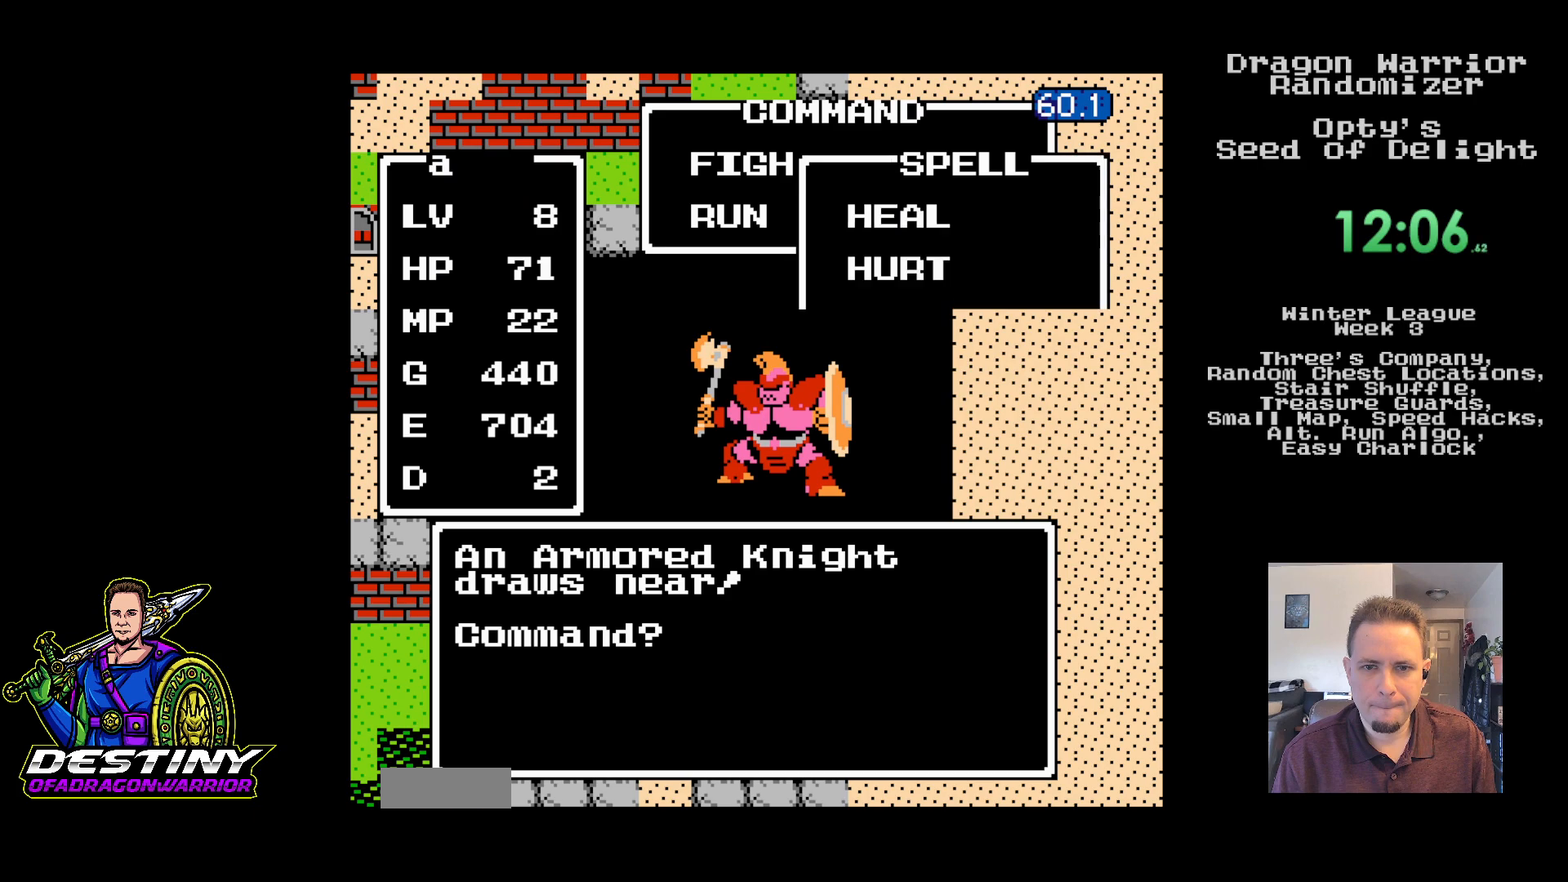
{"buttons": ["A"]}